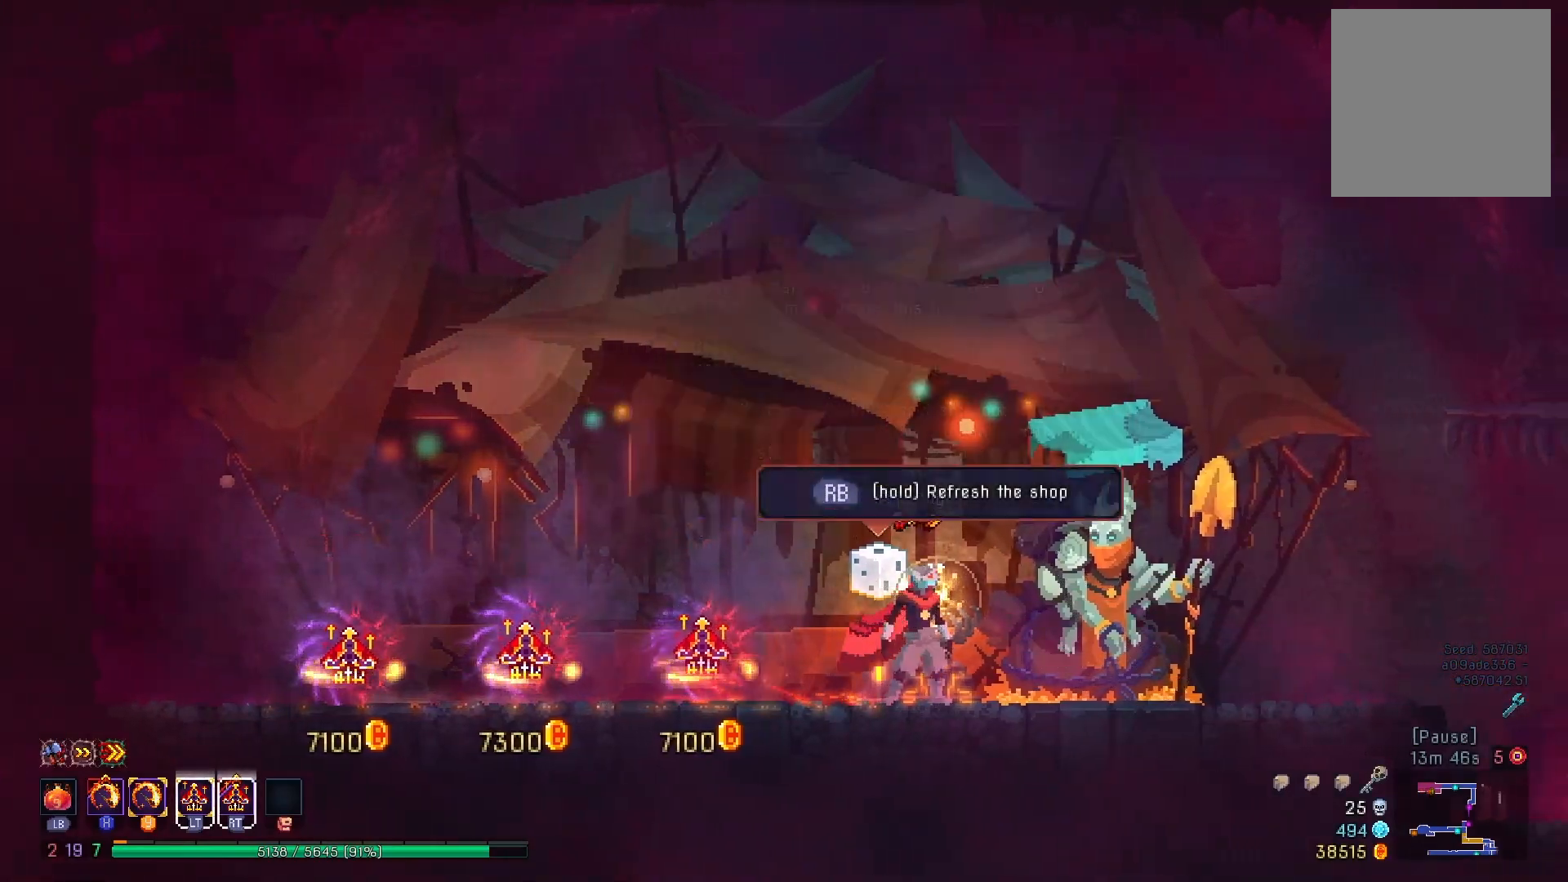
Gameplay with a controller (Xbox layout); each line is a JSON object with the inputs held at the frame after it. "events" lists button and stick changes between this image and that frame as [ms after this image, input, new state], when the widget could be followed in between. Not read: L3 R3 left_stick.
{"buttons": ["R1"], "right_stick": "center", "events": []}
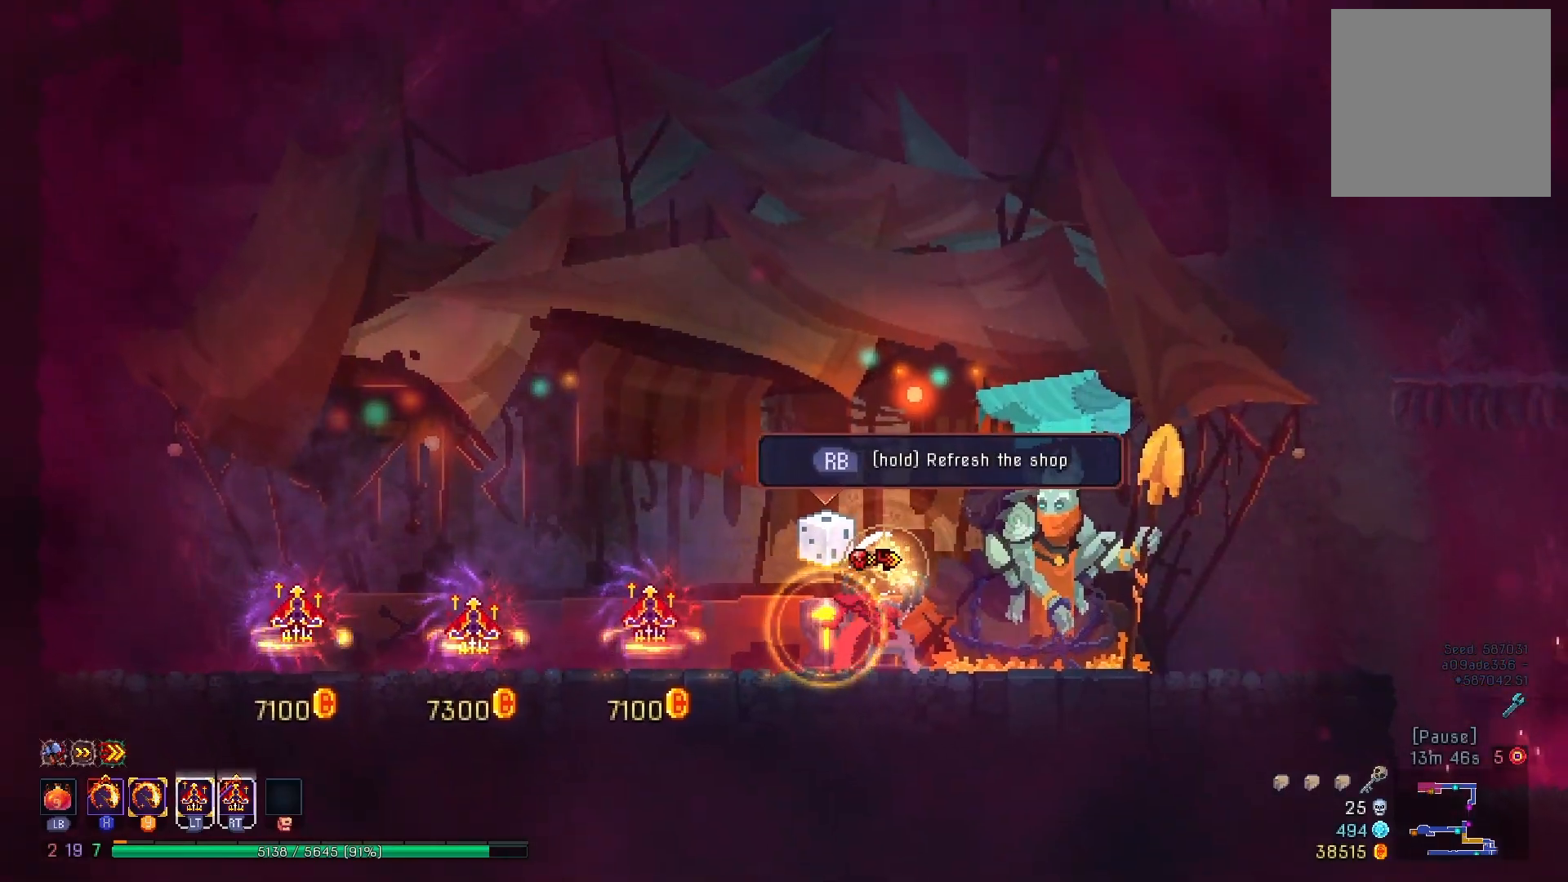
{"buttons": ["DPAD_LEFT"], "right_stick": "left", "events": [[233, "DPAD_LEFT", "down"], [233, "R1", "up"], [400, "right_stick", "left"]]}
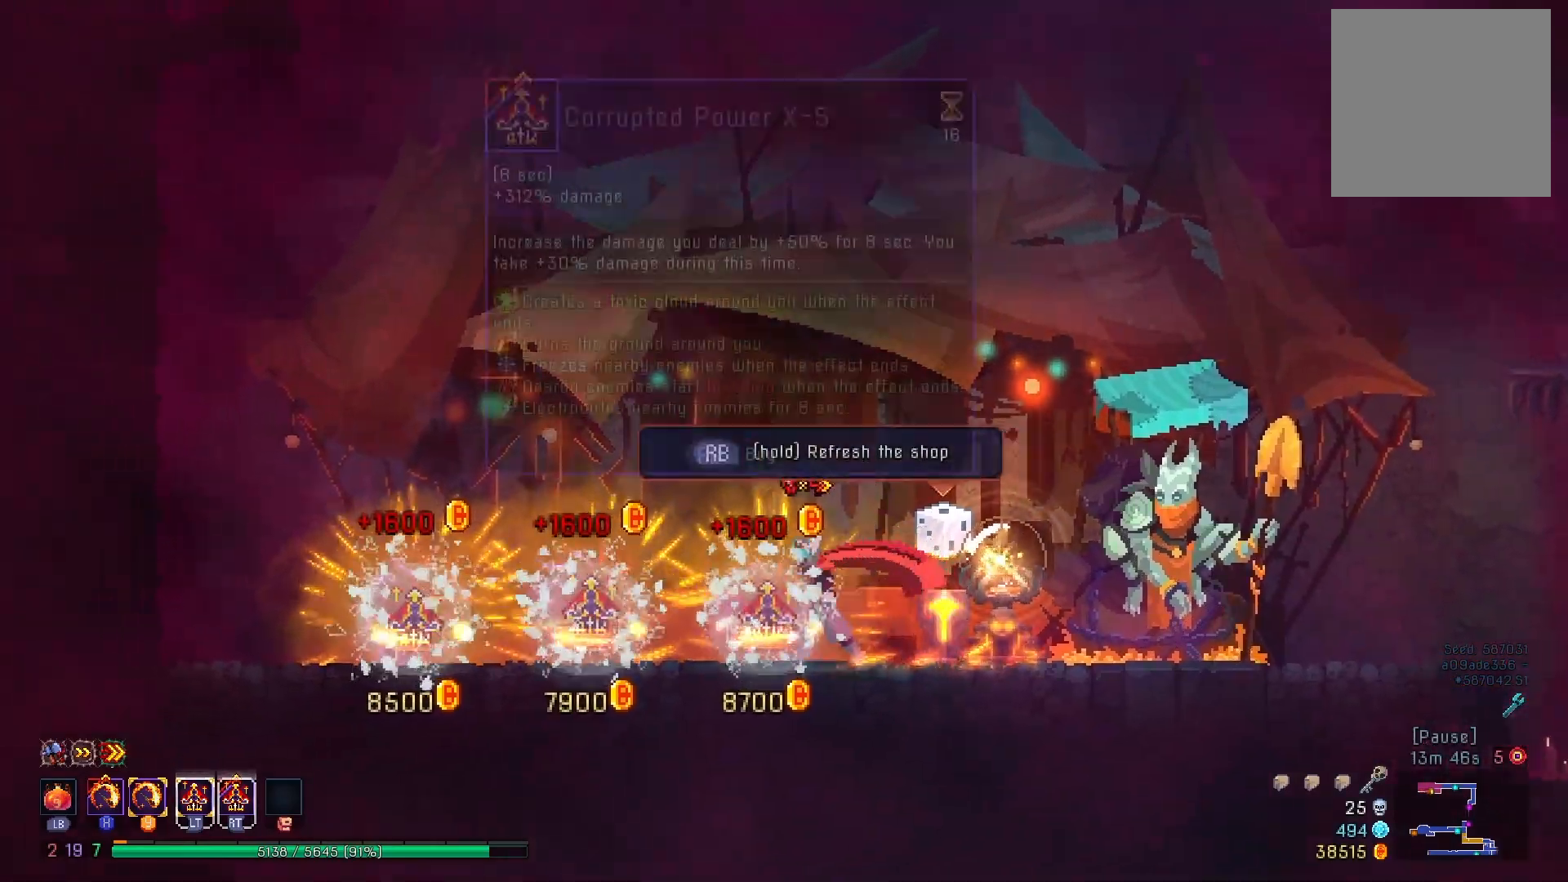
{"buttons": [], "right_stick": "left", "events": [[467, "DPAD_LEFT", "up"]]}
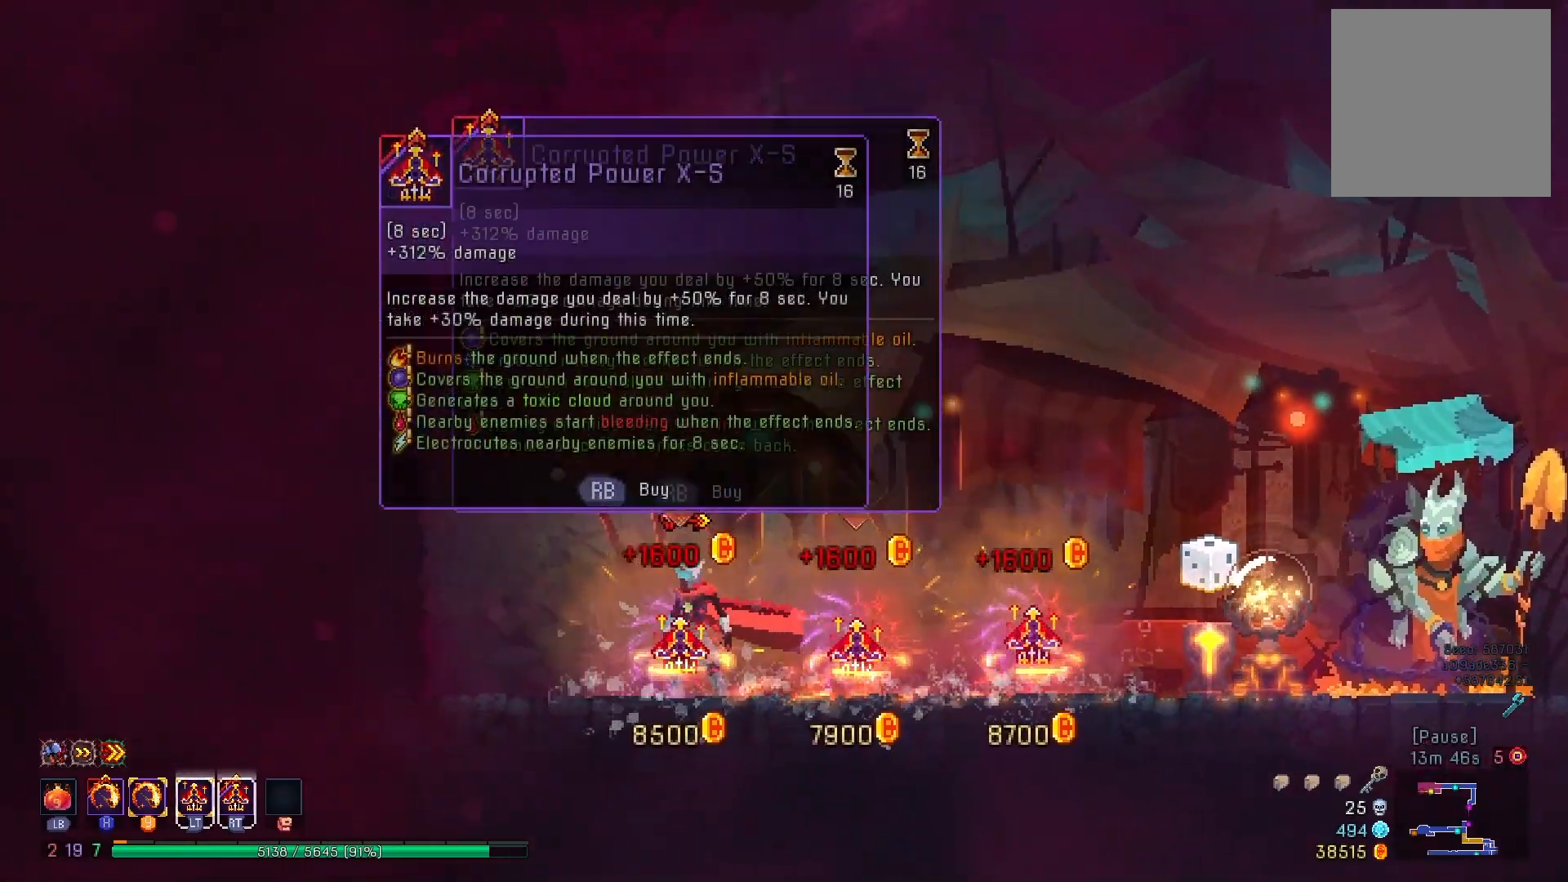
{"buttons": [], "right_stick": "left", "events": [[100, "DPAD_RIGHT", "down"], [450, "DPAD_RIGHT", "up"]]}
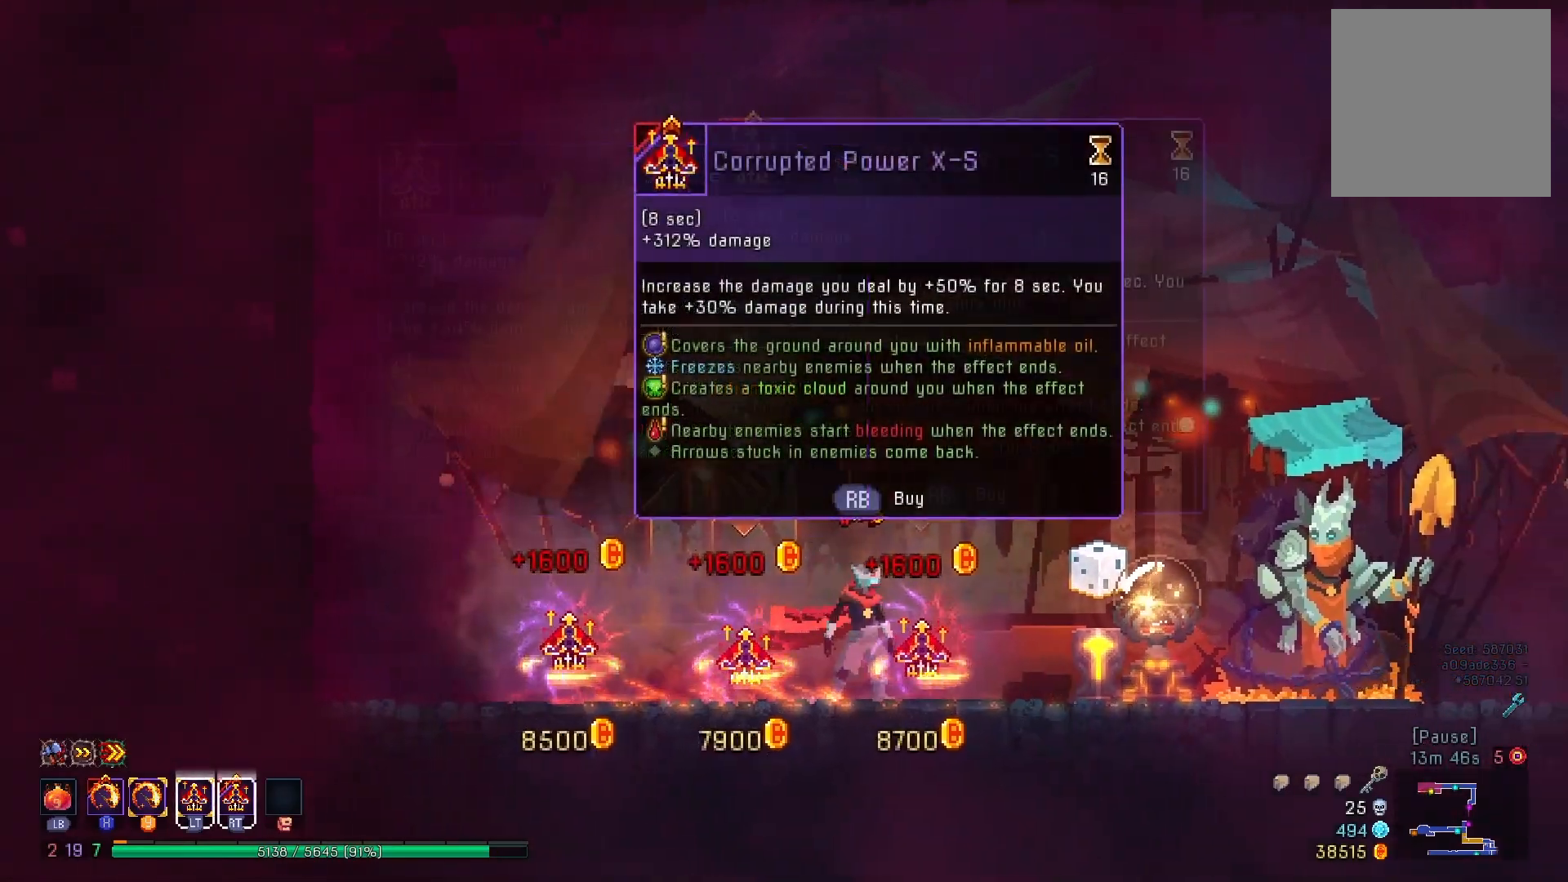
{"buttons": ["DPAD_RIGHT"], "right_stick": "center", "events": [[234, "DPAD_RIGHT", "down"], [284, "right_stick", "center"], [417, "B", "down"], [484, "B", "up"]]}
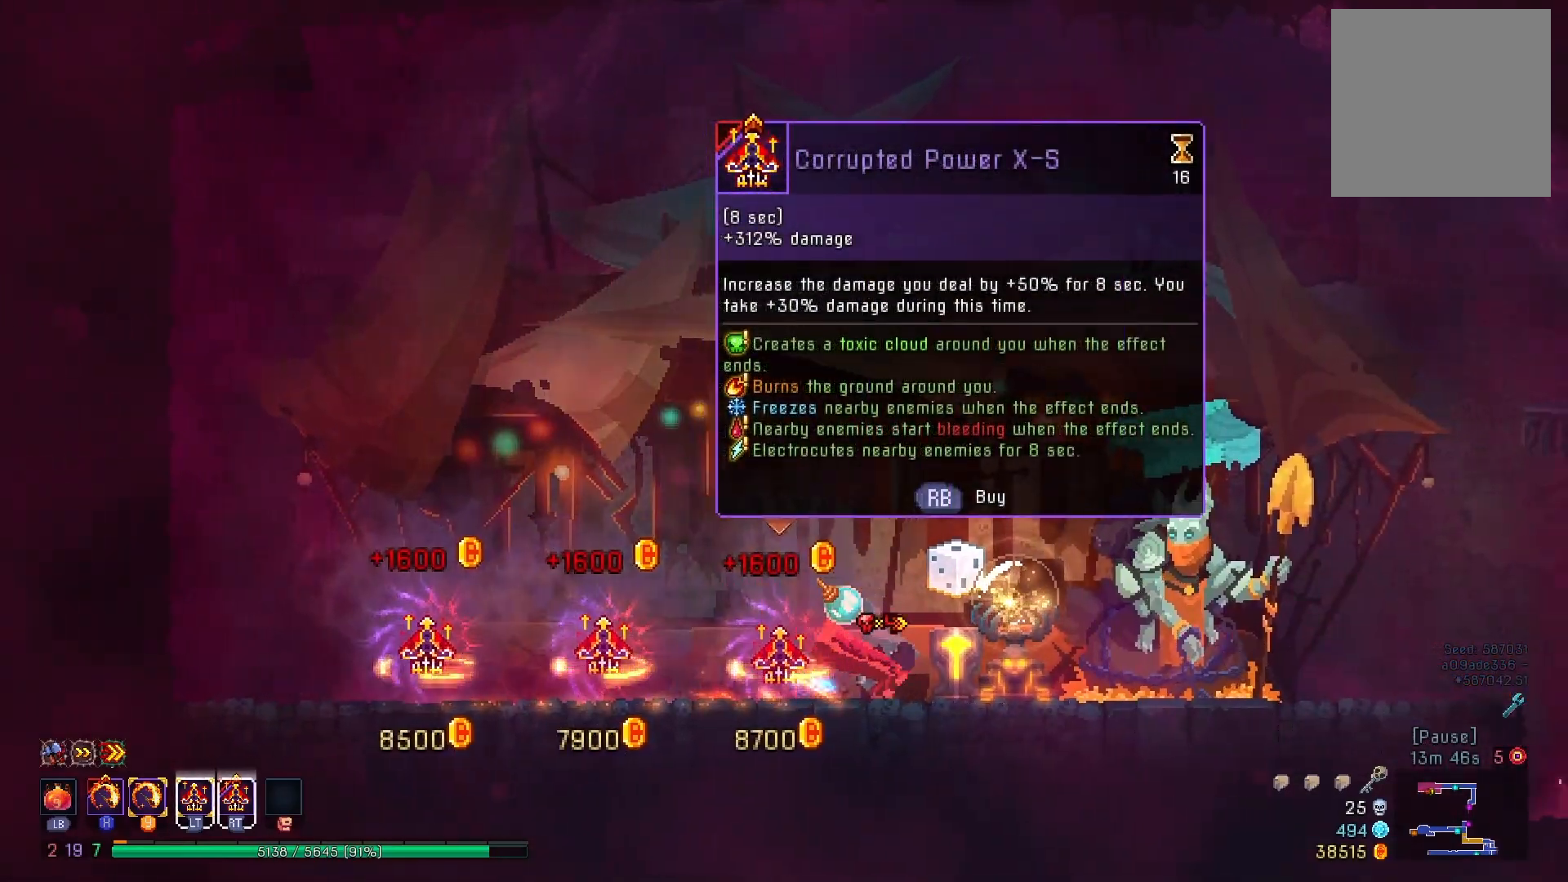
{"buttons": ["A", "DPAD_RIGHT"], "right_stick": "center", "events": [[33, "B", "down"], [133, "B", "up"], [433, "A", "down"]]}
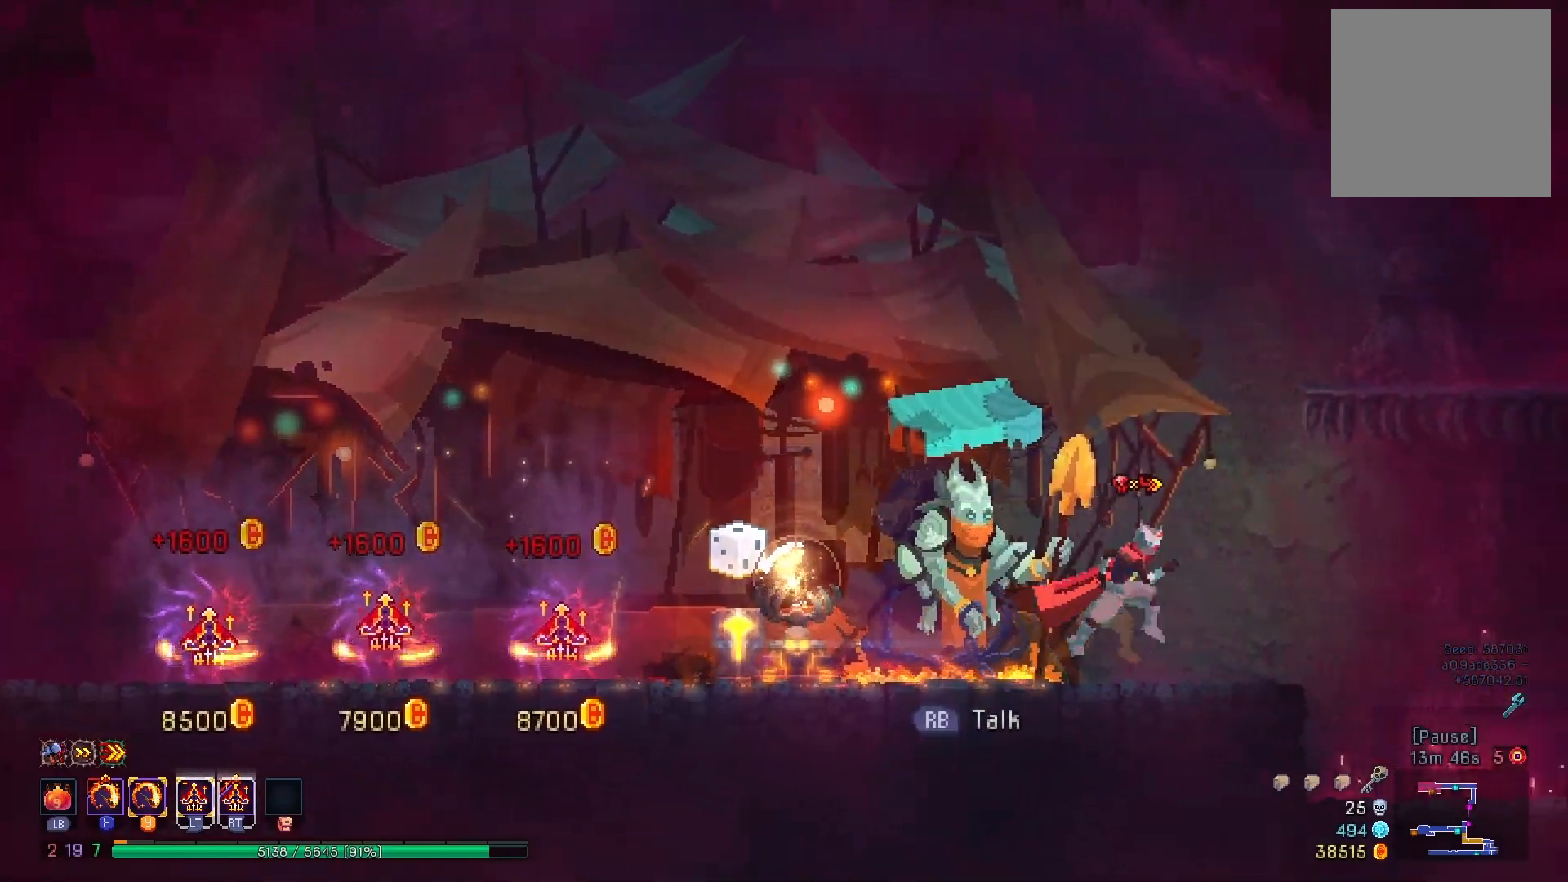
{"buttons": ["B", "DPAD_RIGHT"], "right_stick": "center", "events": [[17, "A", "up"], [100, "A", "down"], [250, "A", "up"], [467, "B", "down"]]}
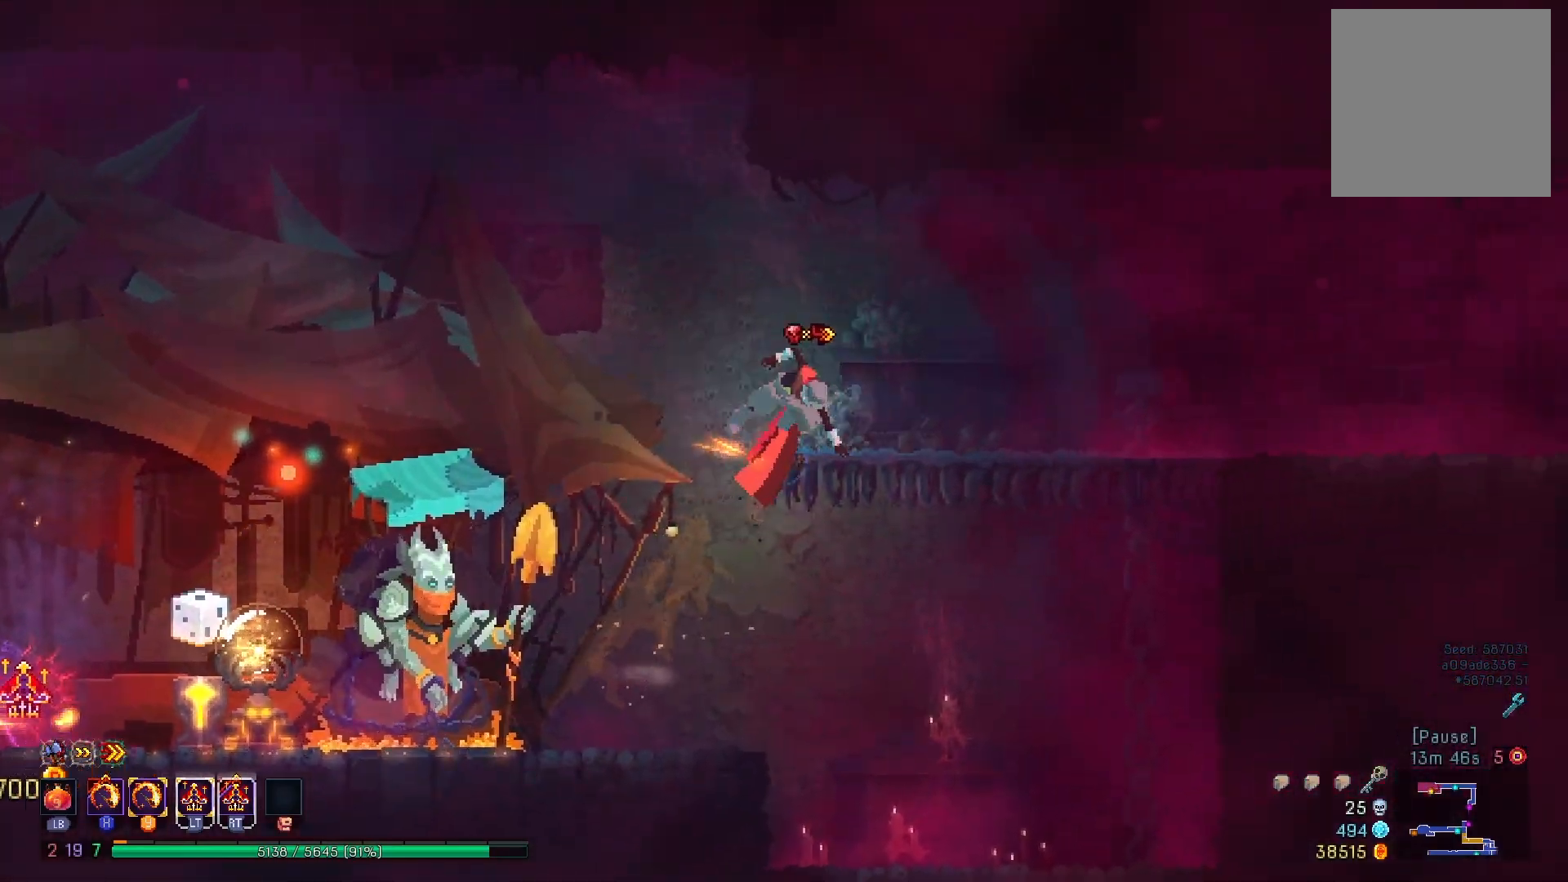
{"buttons": ["B", "DPAD_RIGHT"], "right_stick": "center", "events": [[50, "B", "up"], [116, "B", "down"], [233, "B", "up"], [367, "B", "down"], [383, "B", "up"], [500, "B", "down"]]}
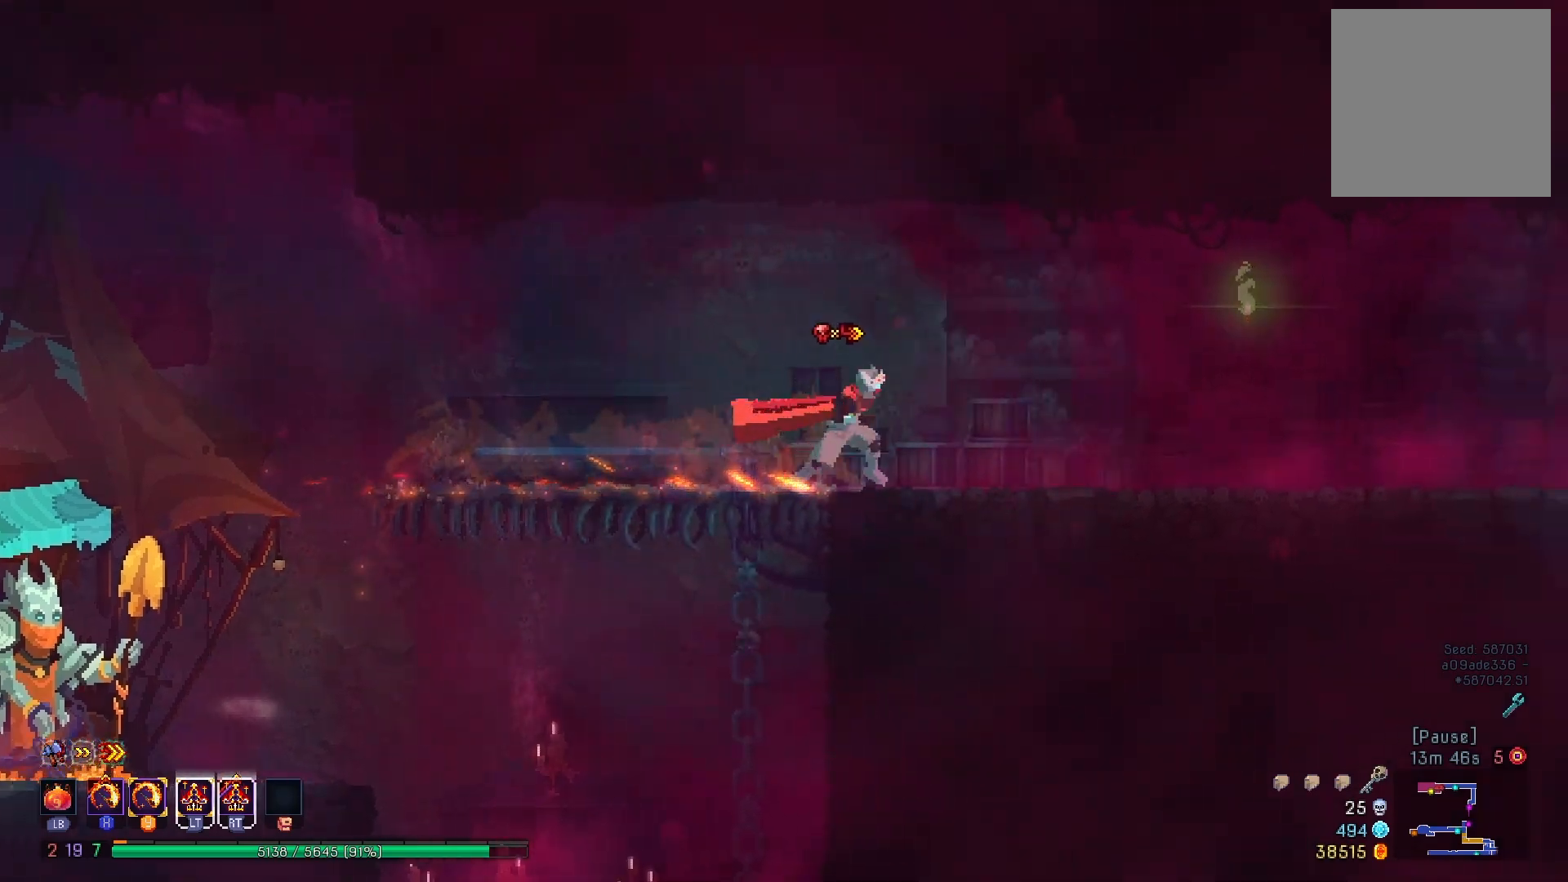
{"buttons": ["B", "DPAD_RIGHT"], "right_stick": "center", "events": [[83, "B", "up"], [167, "B", "down"], [250, "B", "up"], [334, "B", "down"], [417, "B", "up"], [484, "B", "down"]]}
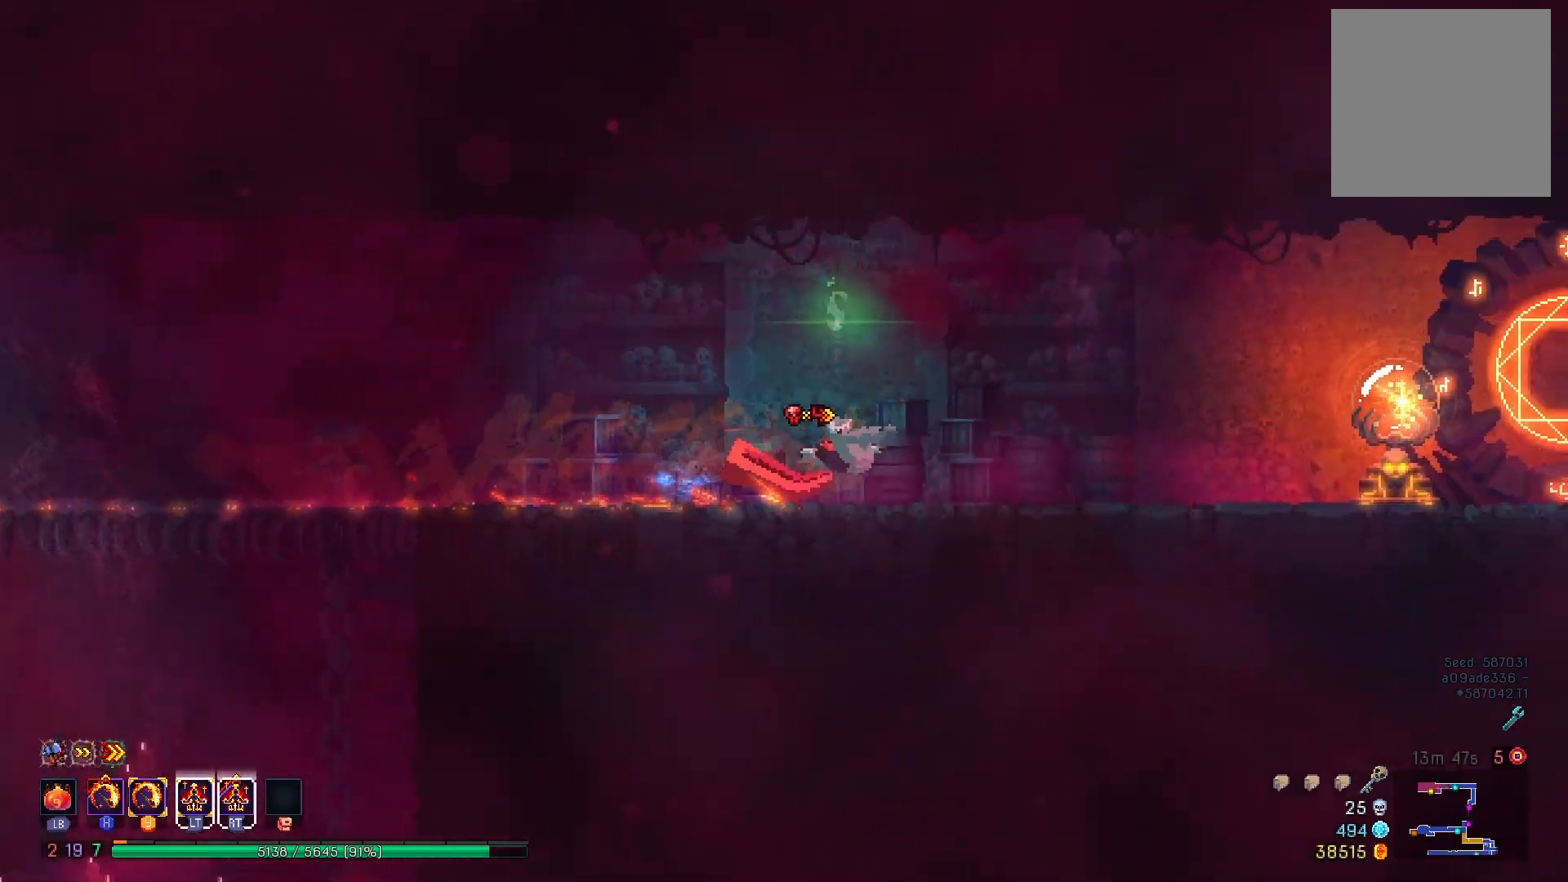
{"buttons": ["DPAD_RIGHT"], "right_stick": "center", "events": [[100, "B", "up"], [150, "B", "down"], [266, "B", "up"], [350, "B", "down"], [483, "B", "up"]]}
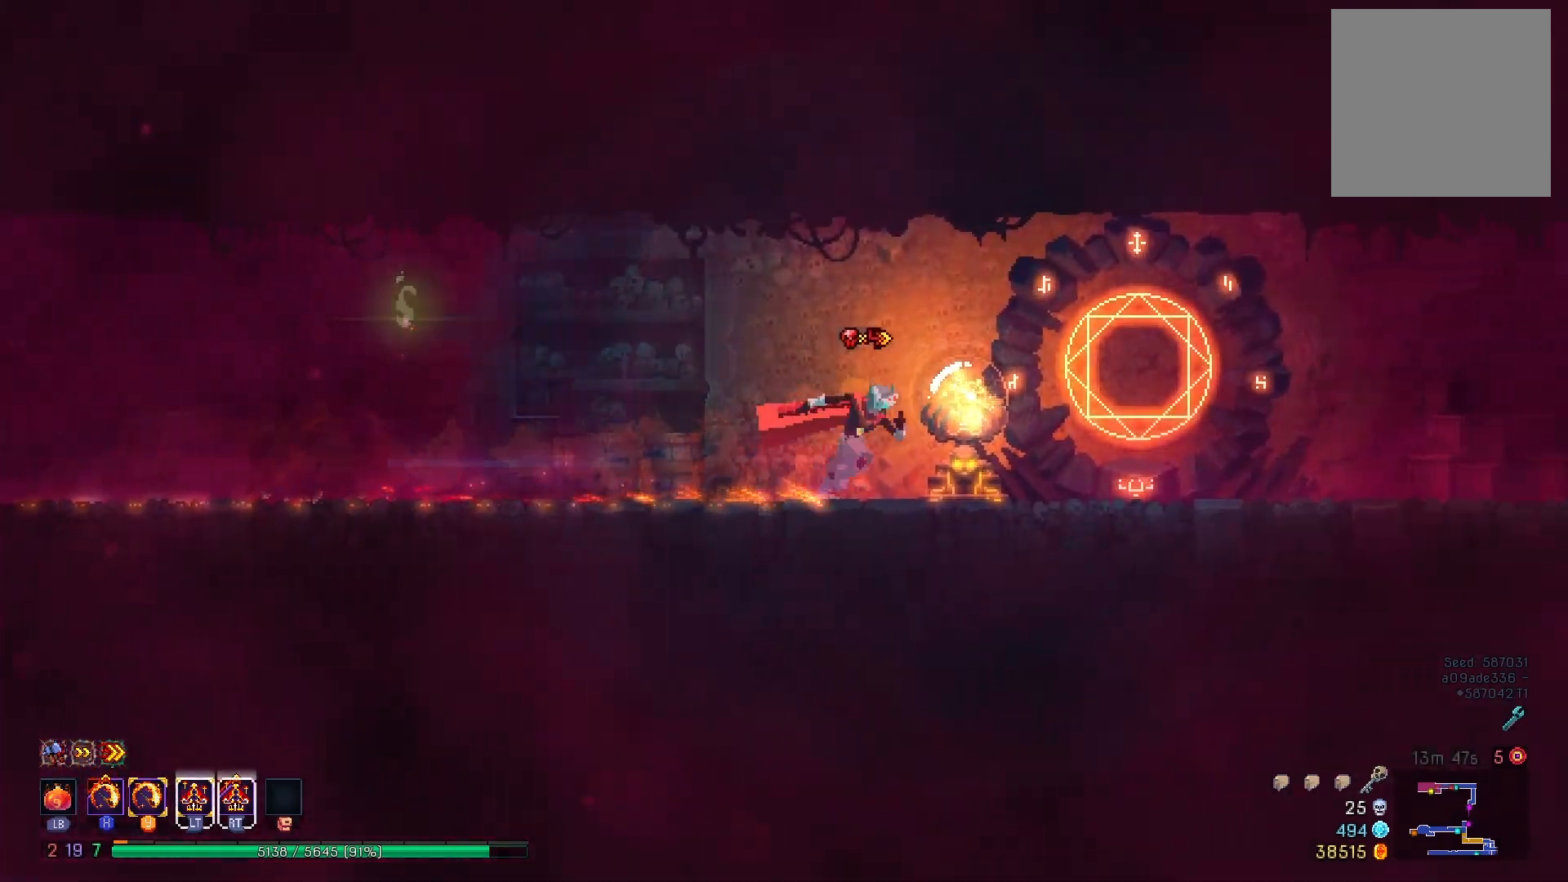
{"buttons": ["DPAD_RIGHT"], "right_stick": "center", "events": [[133, "R1", "down"], [234, "R1", "up"], [284, "R1", "down"], [417, "R1", "up"]]}
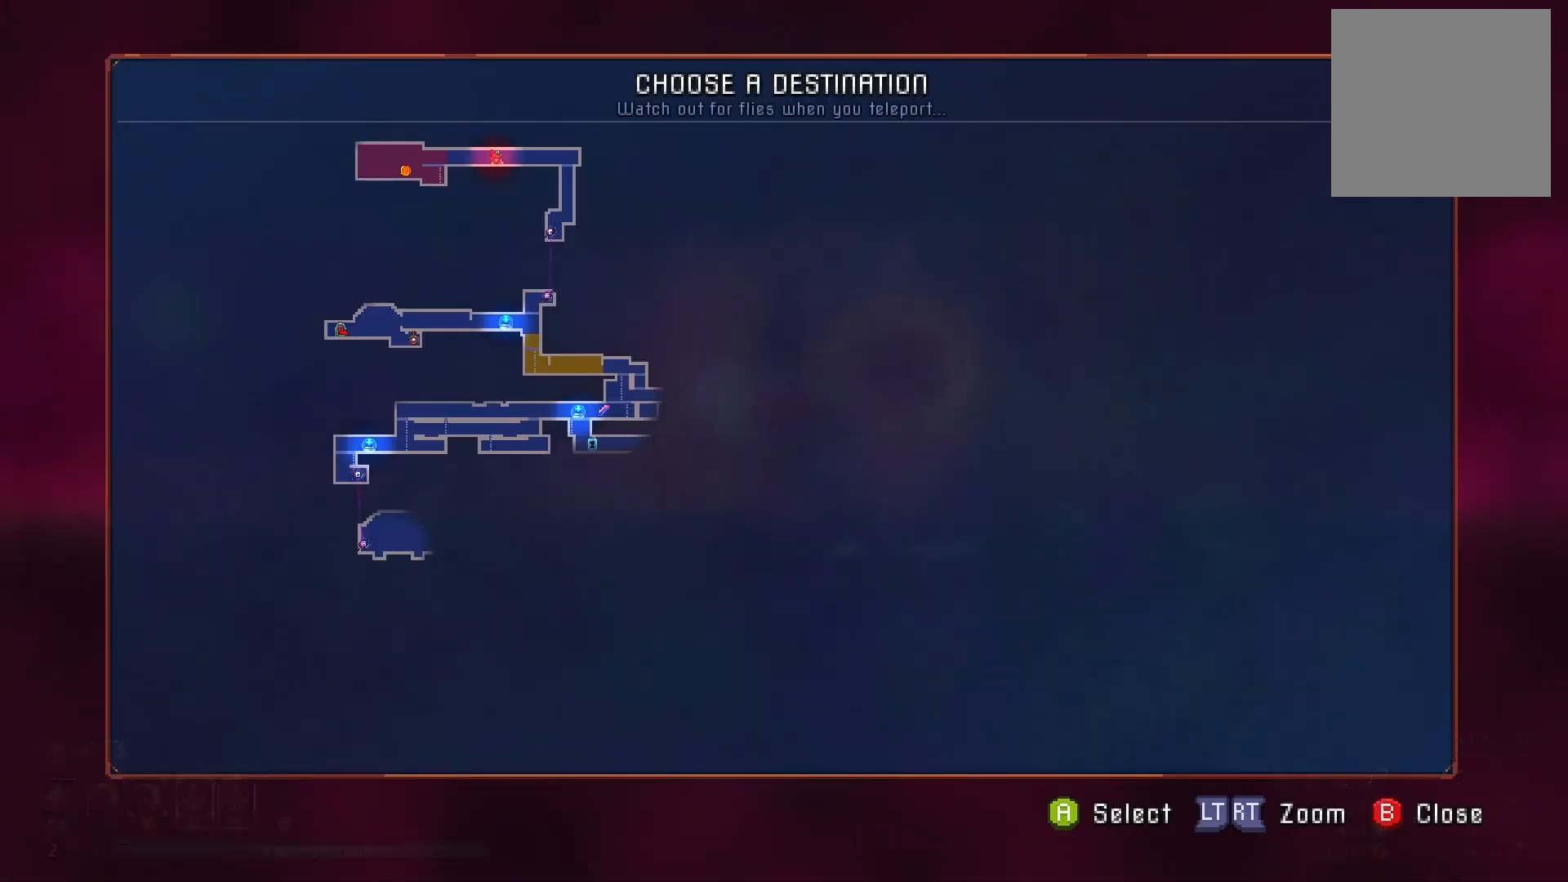
{"buttons": ["DPAD_RIGHT"], "right_stick": "center", "events": [[33, "DPAD_DOWN", "down"], [33, "DPAD_RIGHT", "up"], [233, "DPAD_DOWN", "up"], [500, "DPAD_RIGHT", "down"]]}
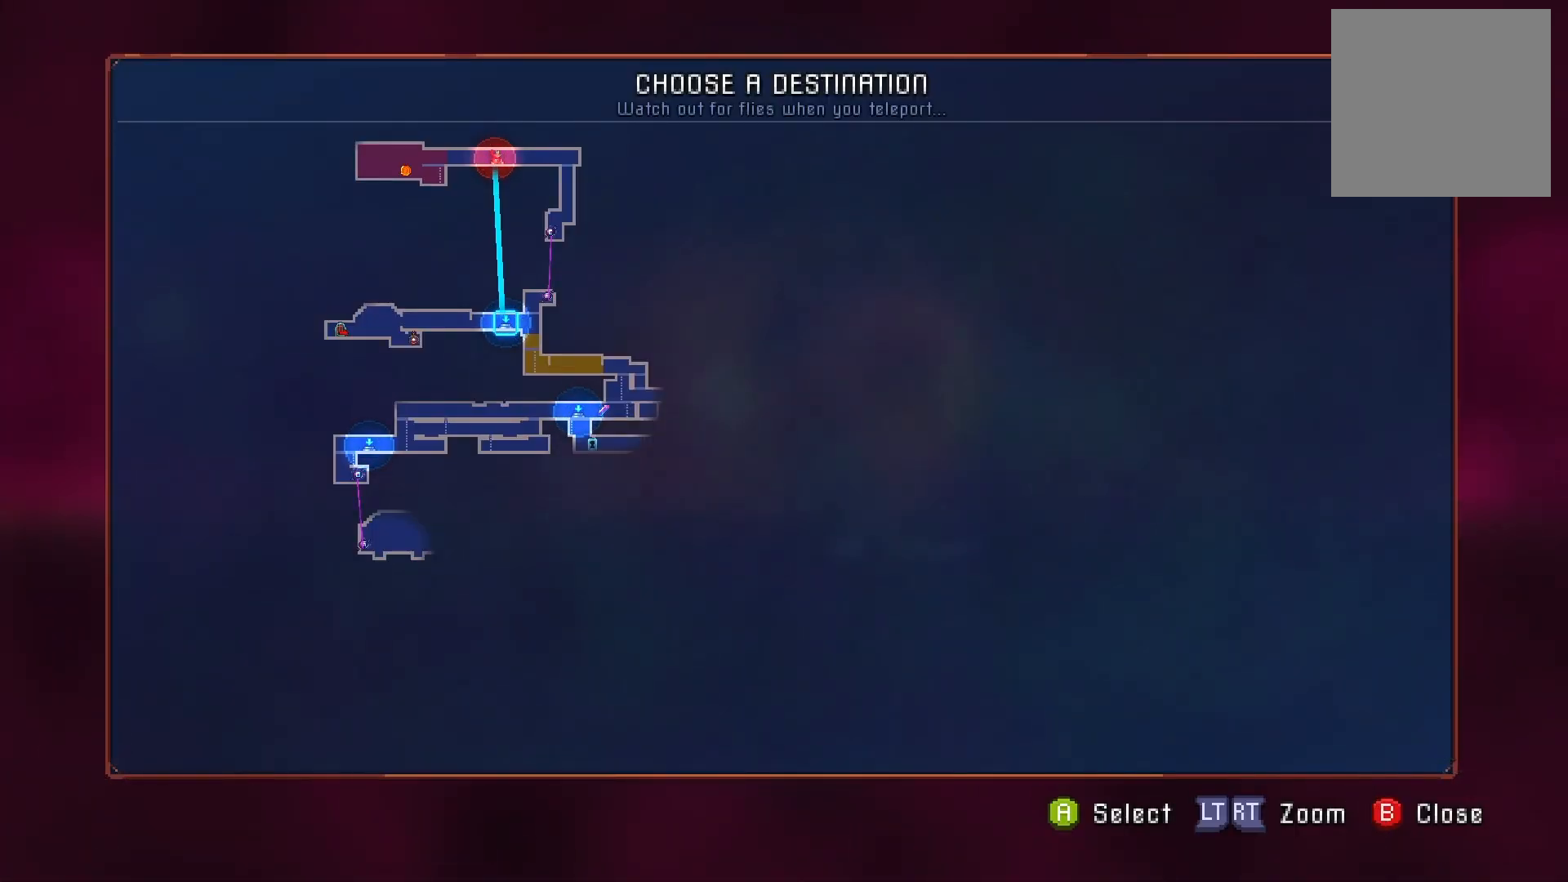
{"buttons": [], "right_stick": "center", "events": [[133, "DPAD_RIGHT", "up"]]}
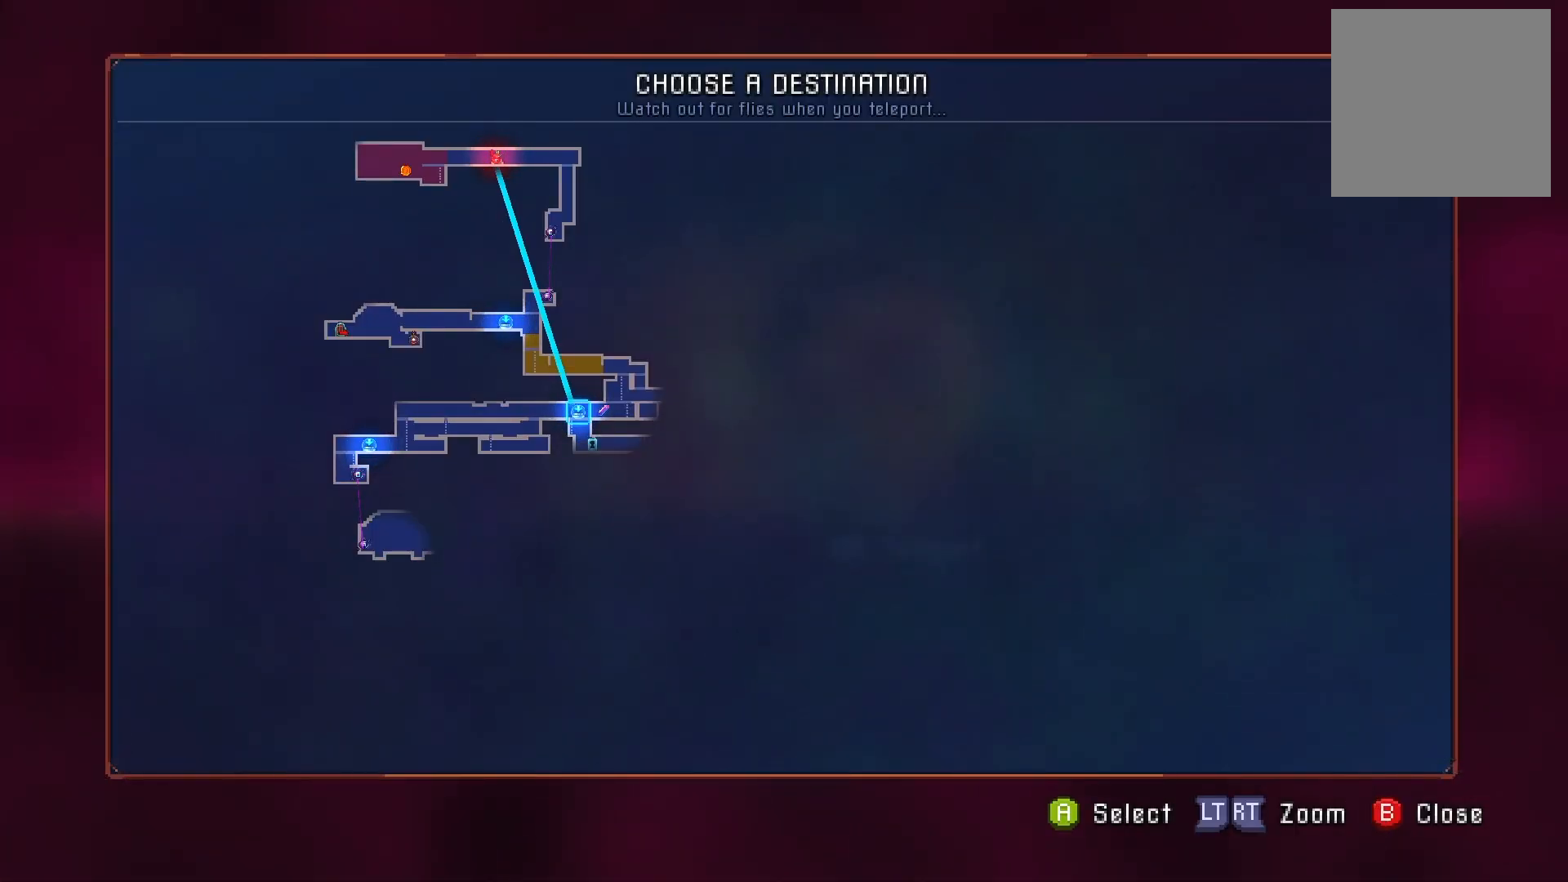
{"buttons": [], "right_stick": "center", "events": []}
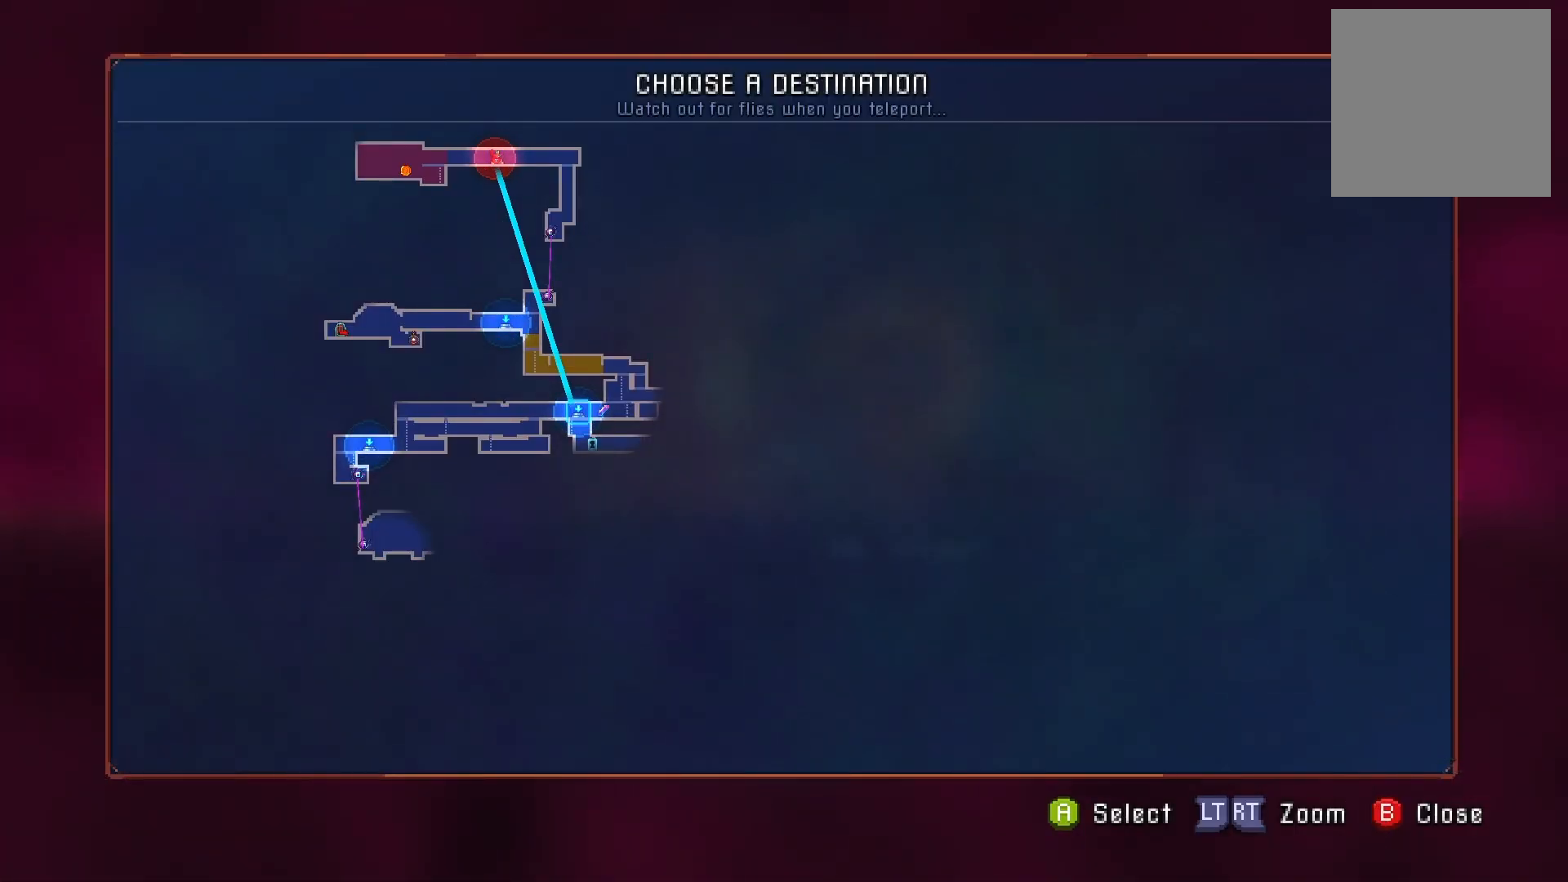
{"buttons": [], "right_stick": "center", "events": [[67, "right_stick", "down-left"], [434, "right_stick", "center"]]}
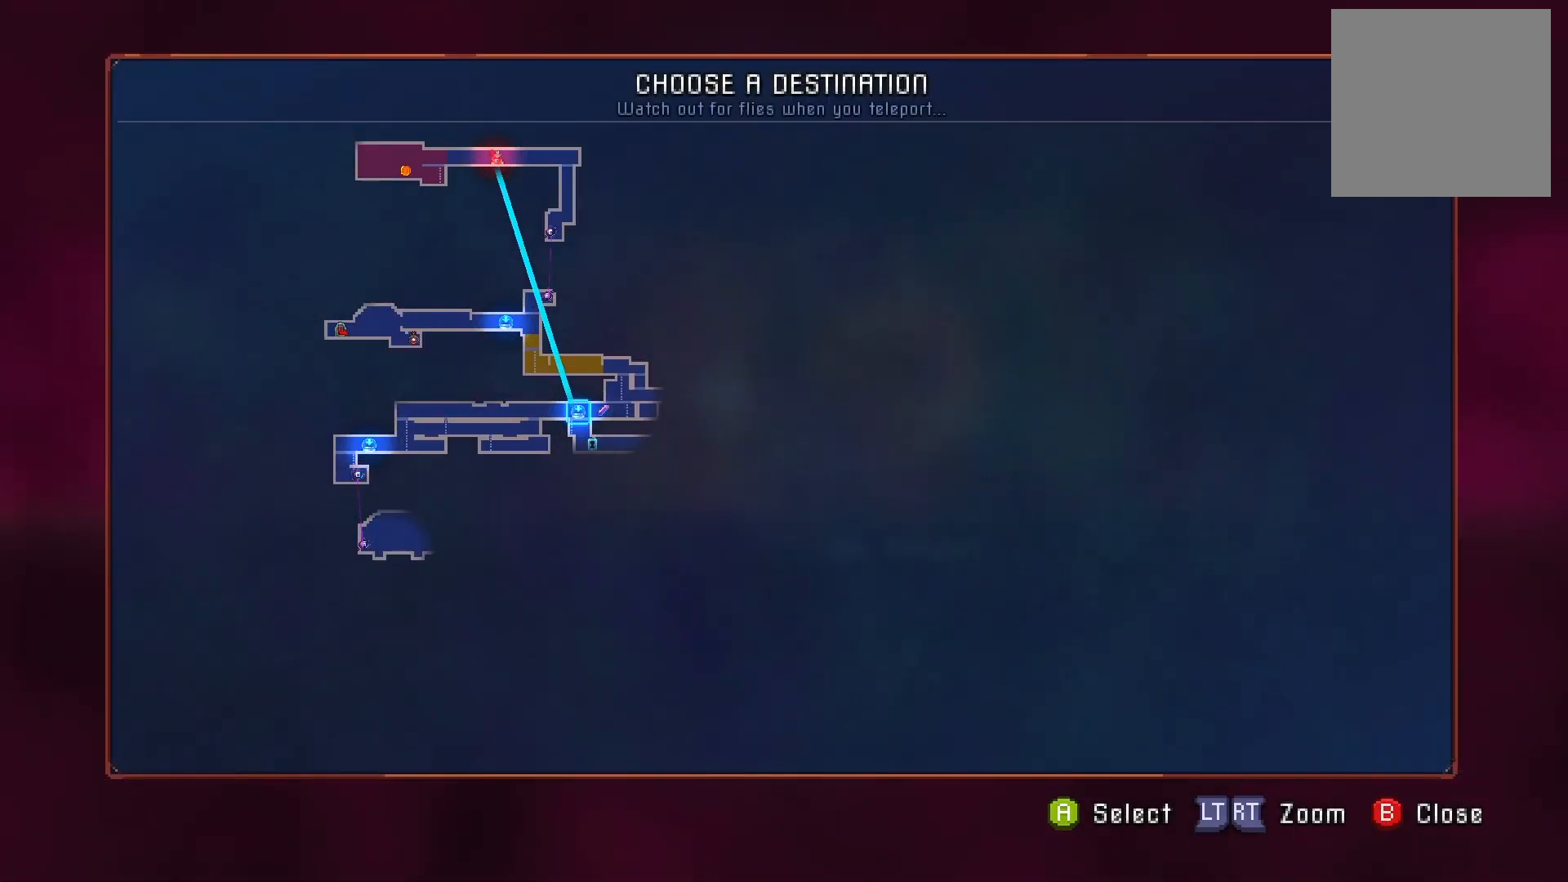
{"buttons": [], "right_stick": "center", "events": [[33, "A", "down"], [133, "A", "up"]]}
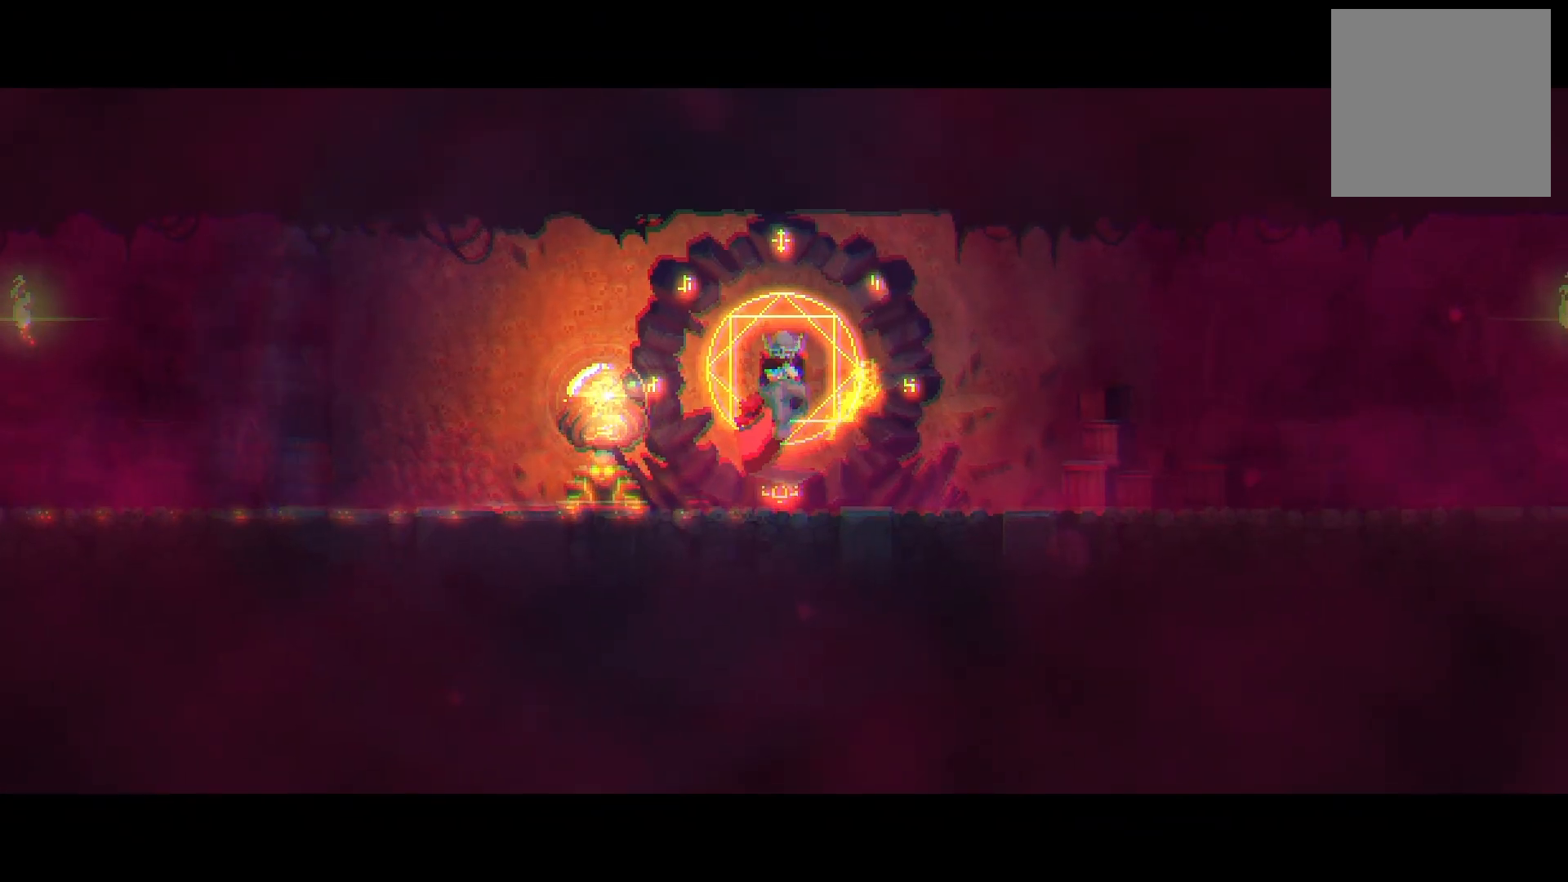
{"buttons": ["DPAD_RIGHT"], "right_stick": "center", "events": [[33, "DPAD_RIGHT", "down"]]}
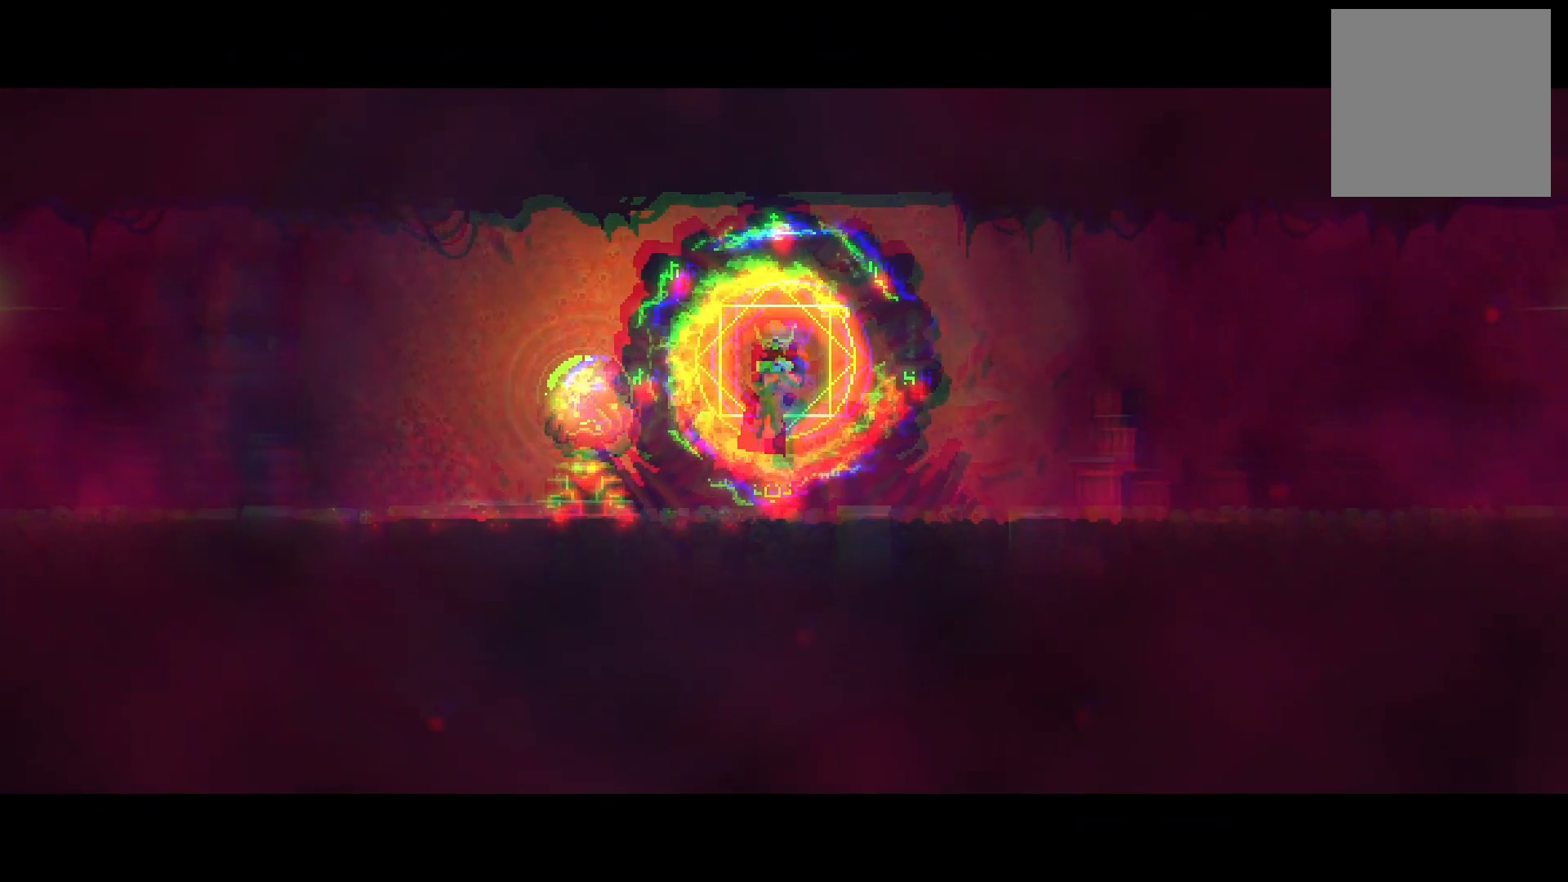
{"buttons": ["DPAD_RIGHT"], "right_stick": "center", "events": []}
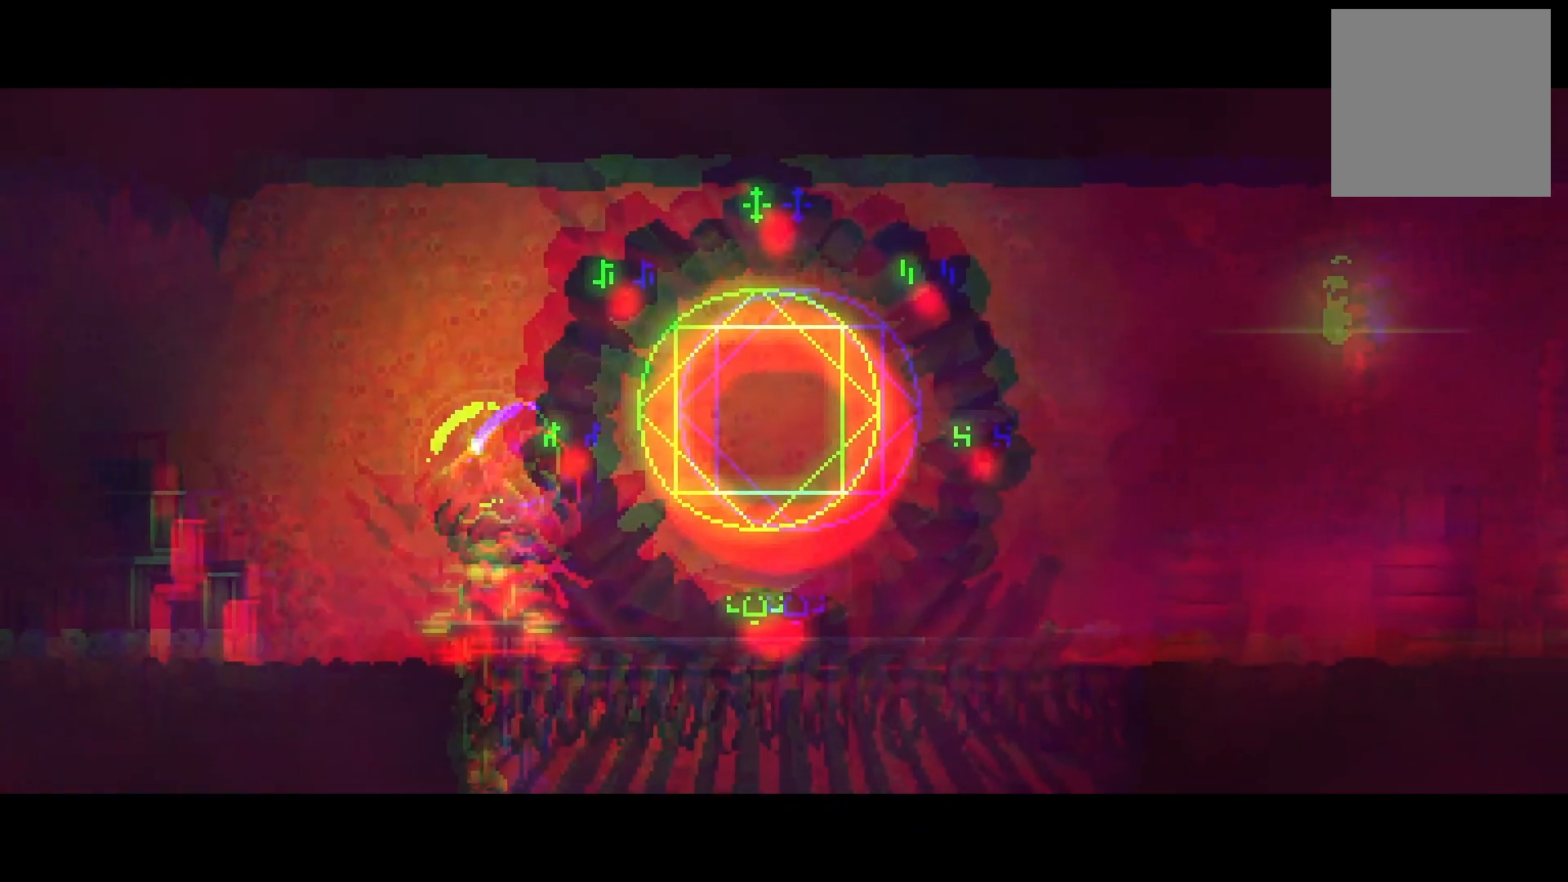
{"buttons": ["DPAD_RIGHT"], "right_stick": "center", "events": []}
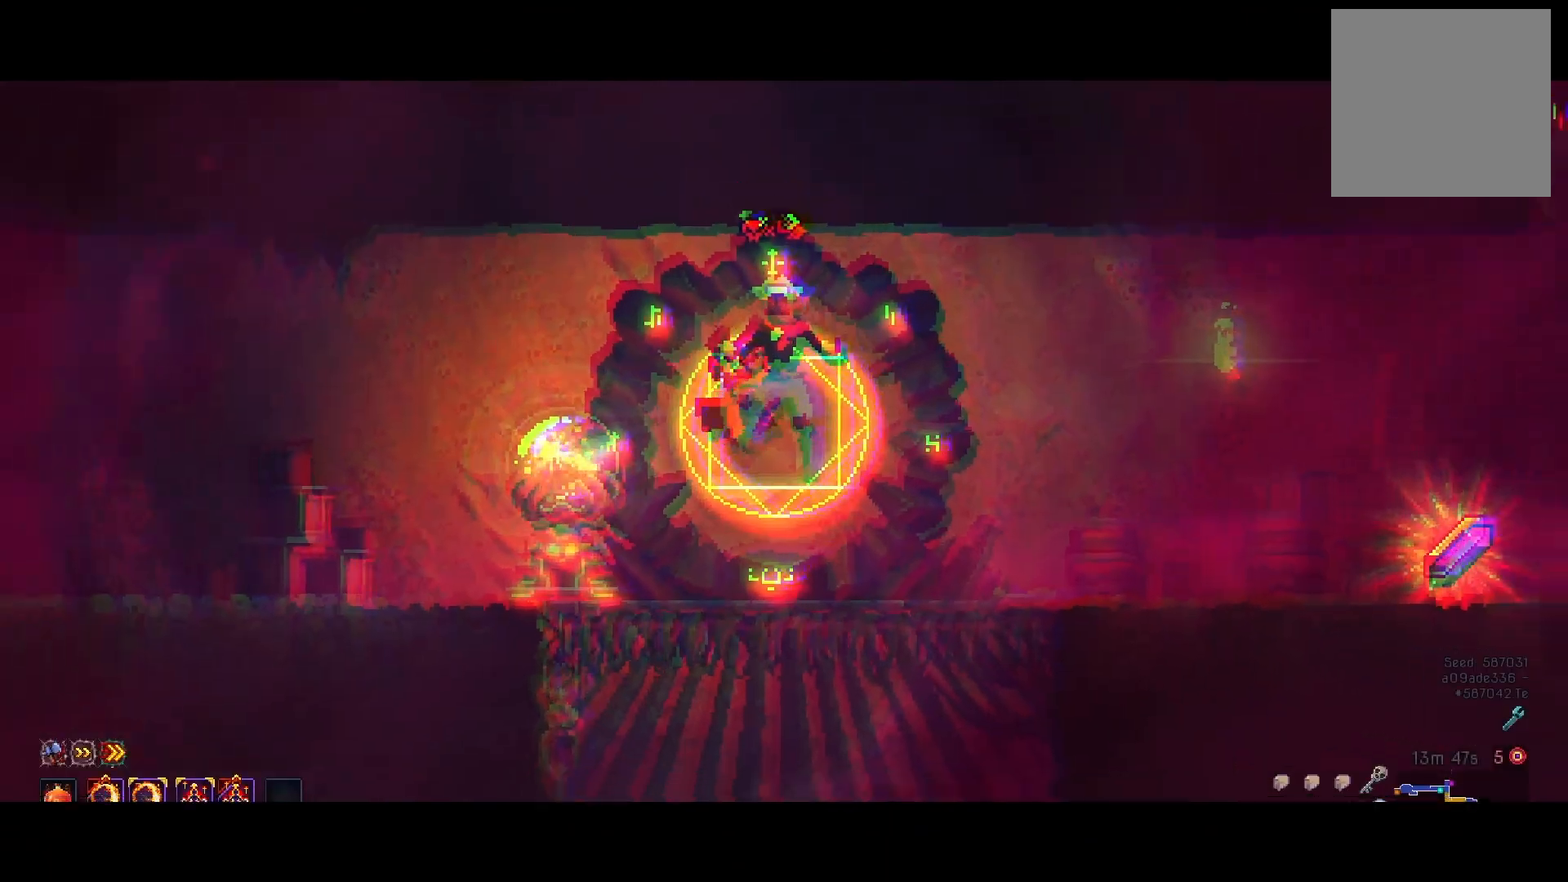
{"buttons": ["DPAD_RIGHT"], "right_stick": "center", "events": []}
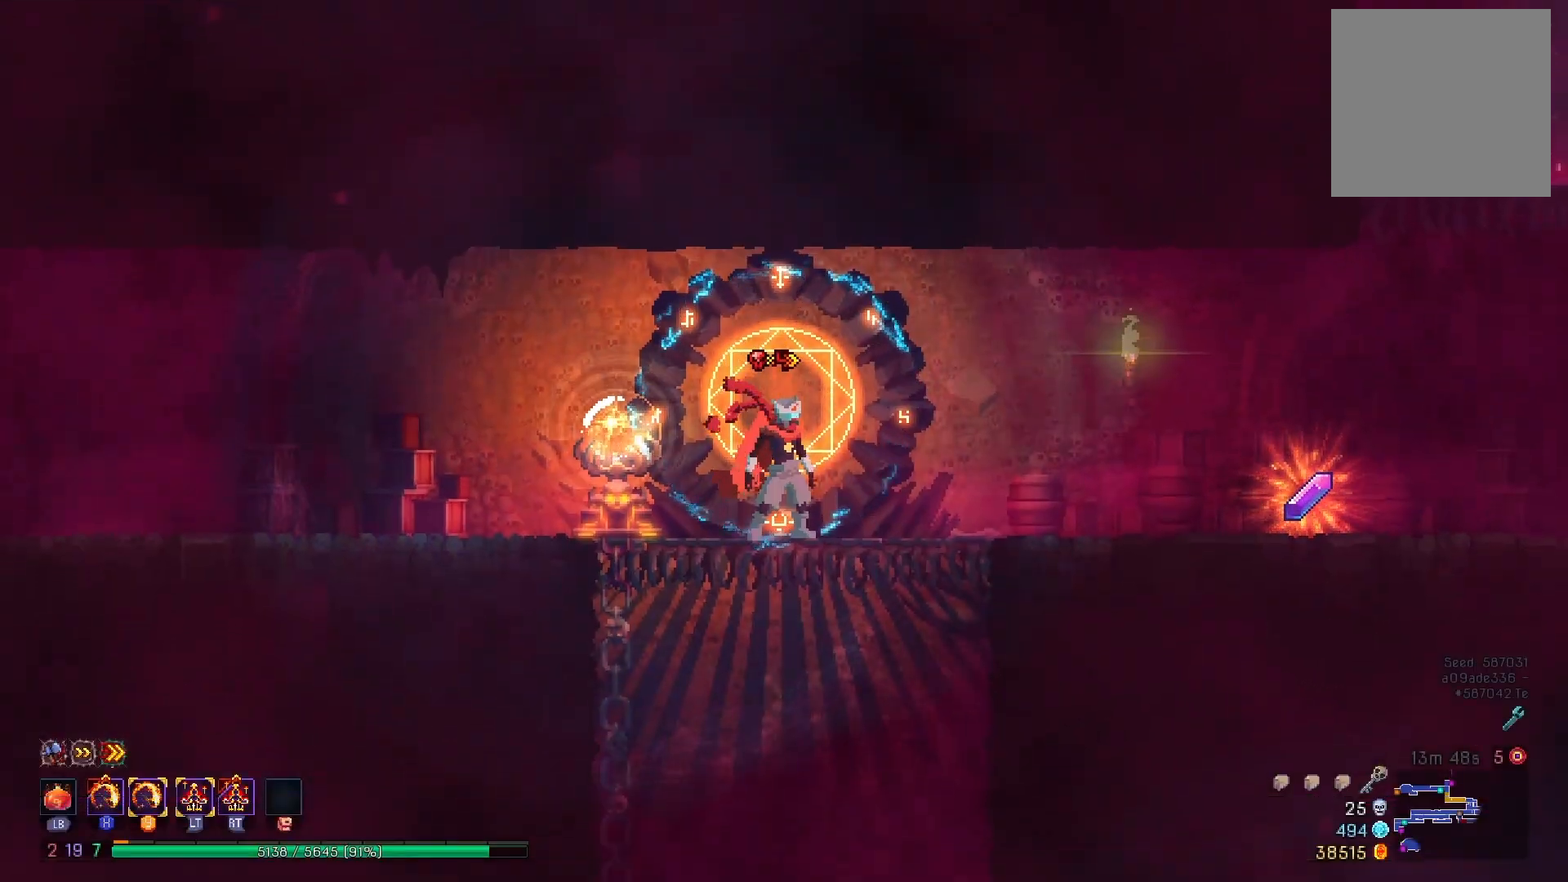
{"buttons": ["R1", "DPAD_RIGHT"], "right_stick": "center", "events": [[17, "B", "down"], [117, "B", "up"], [184, "B", "down"], [267, "B", "up"], [467, "R1", "down"]]}
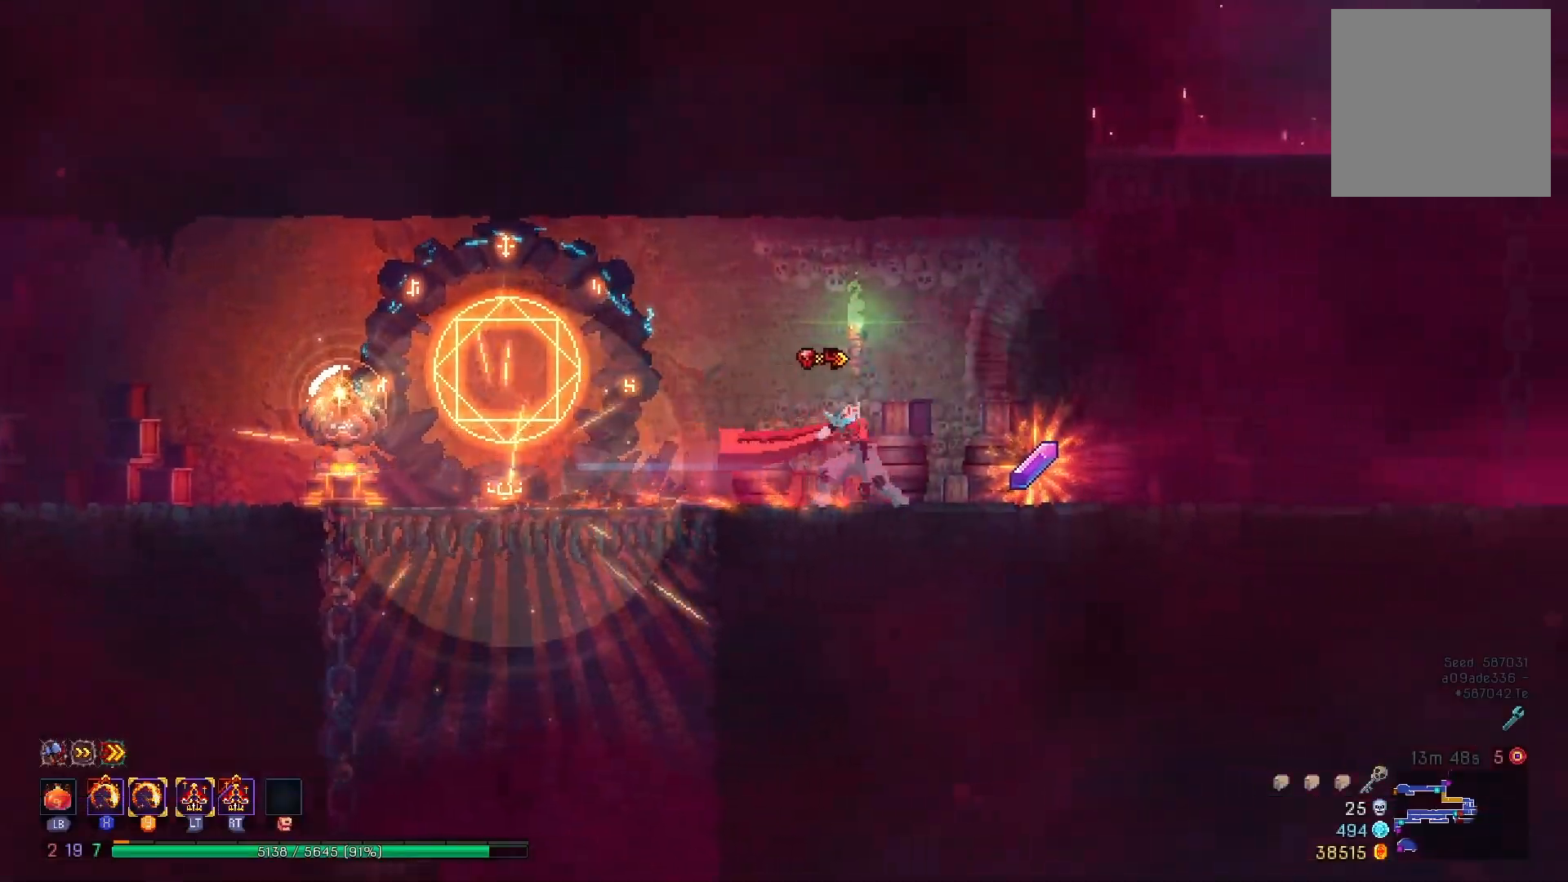
{"buttons": ["DPAD_RIGHT"], "right_stick": "center", "events": [[66, "R1", "up"], [166, "R1", "down"], [283, "R1", "up"], [367, "B", "down"], [450, "B", "up"]]}
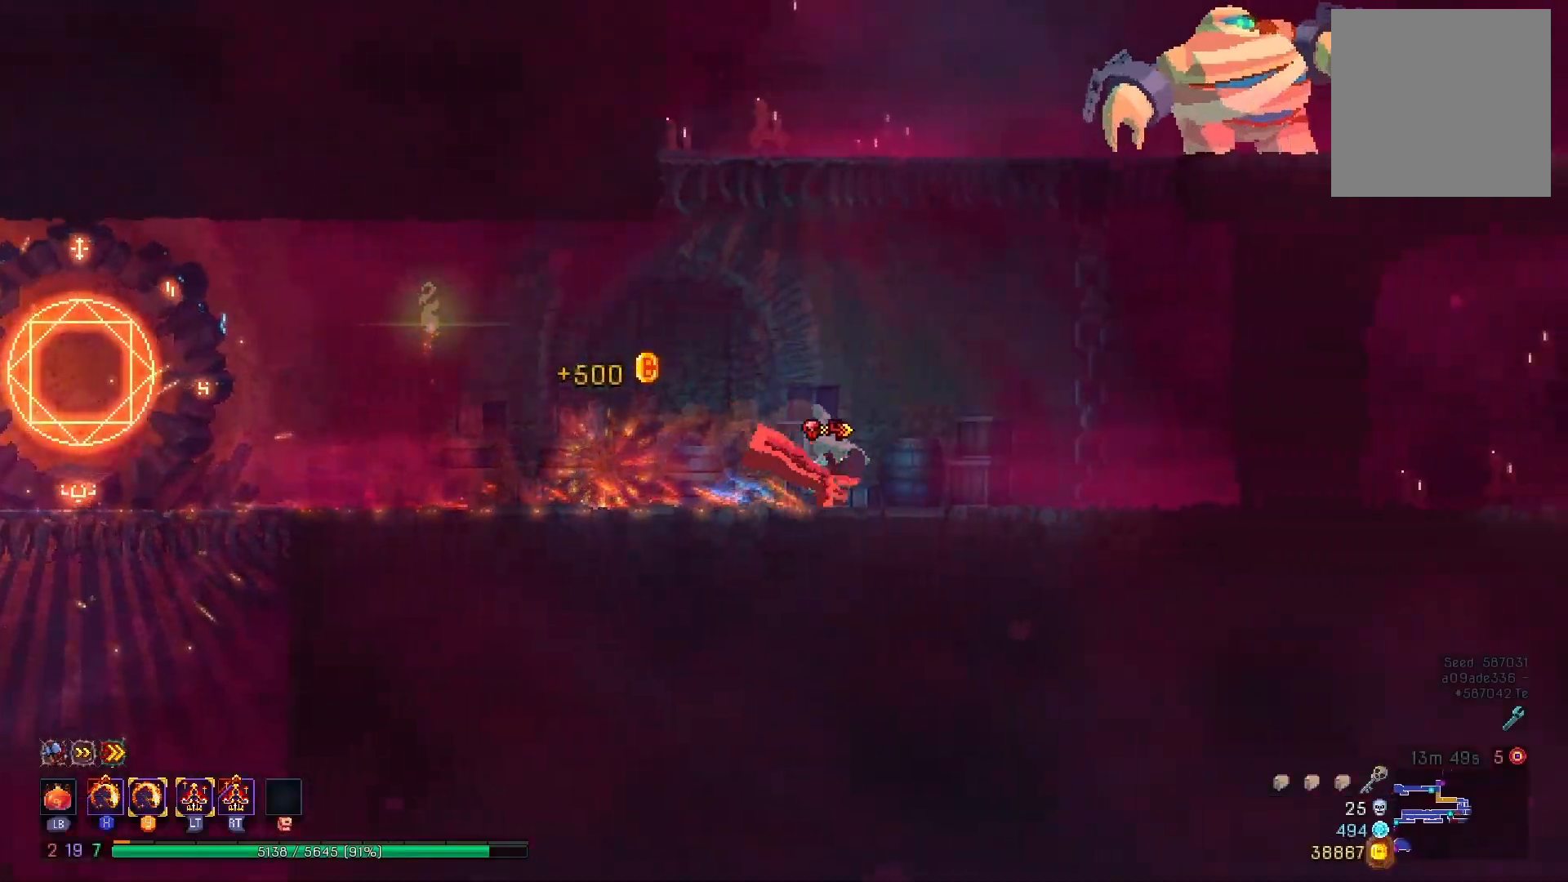
{"buttons": ["A"], "right_stick": "center", "events": [[50, "B", "down"], [150, "B", "up"], [167, "DPAD_RIGHT", "up"], [234, "A", "down"], [284, "DPAD_LEFT", "down"], [334, "A", "up"], [400, "A", "down"], [450, "DPAD_LEFT", "up"]]}
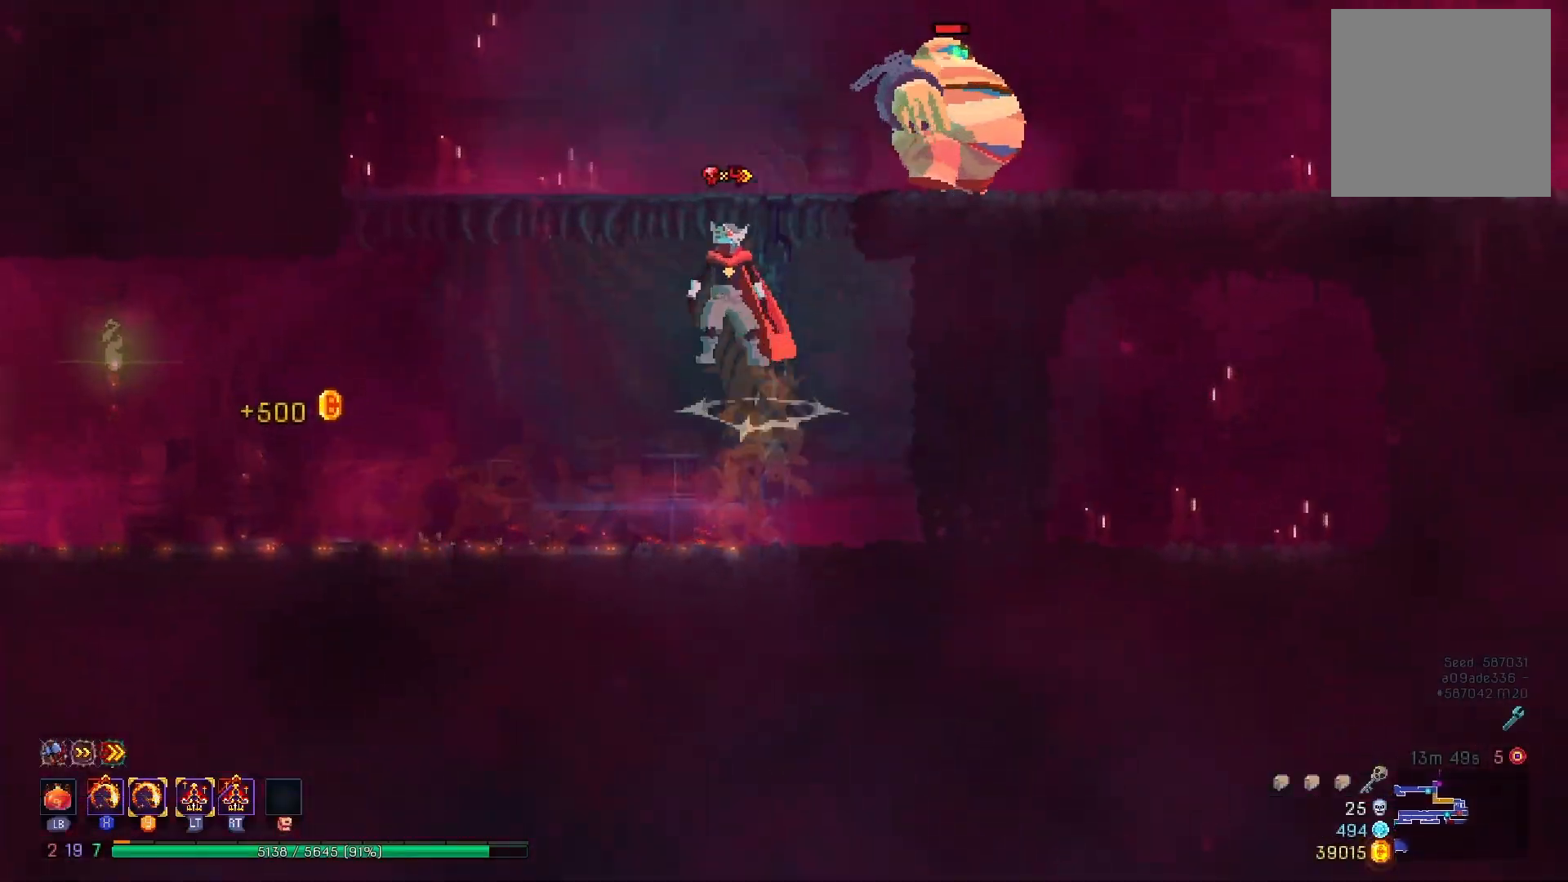
{"buttons": ["X", "Y", "R2", "DPAD_RIGHT"], "right_stick": "center", "events": [[83, "A", "up"], [83, "DPAD_RIGHT", "down"], [183, "R2", "down"], [233, "X", "down"], [233, "Y", "down"]]}
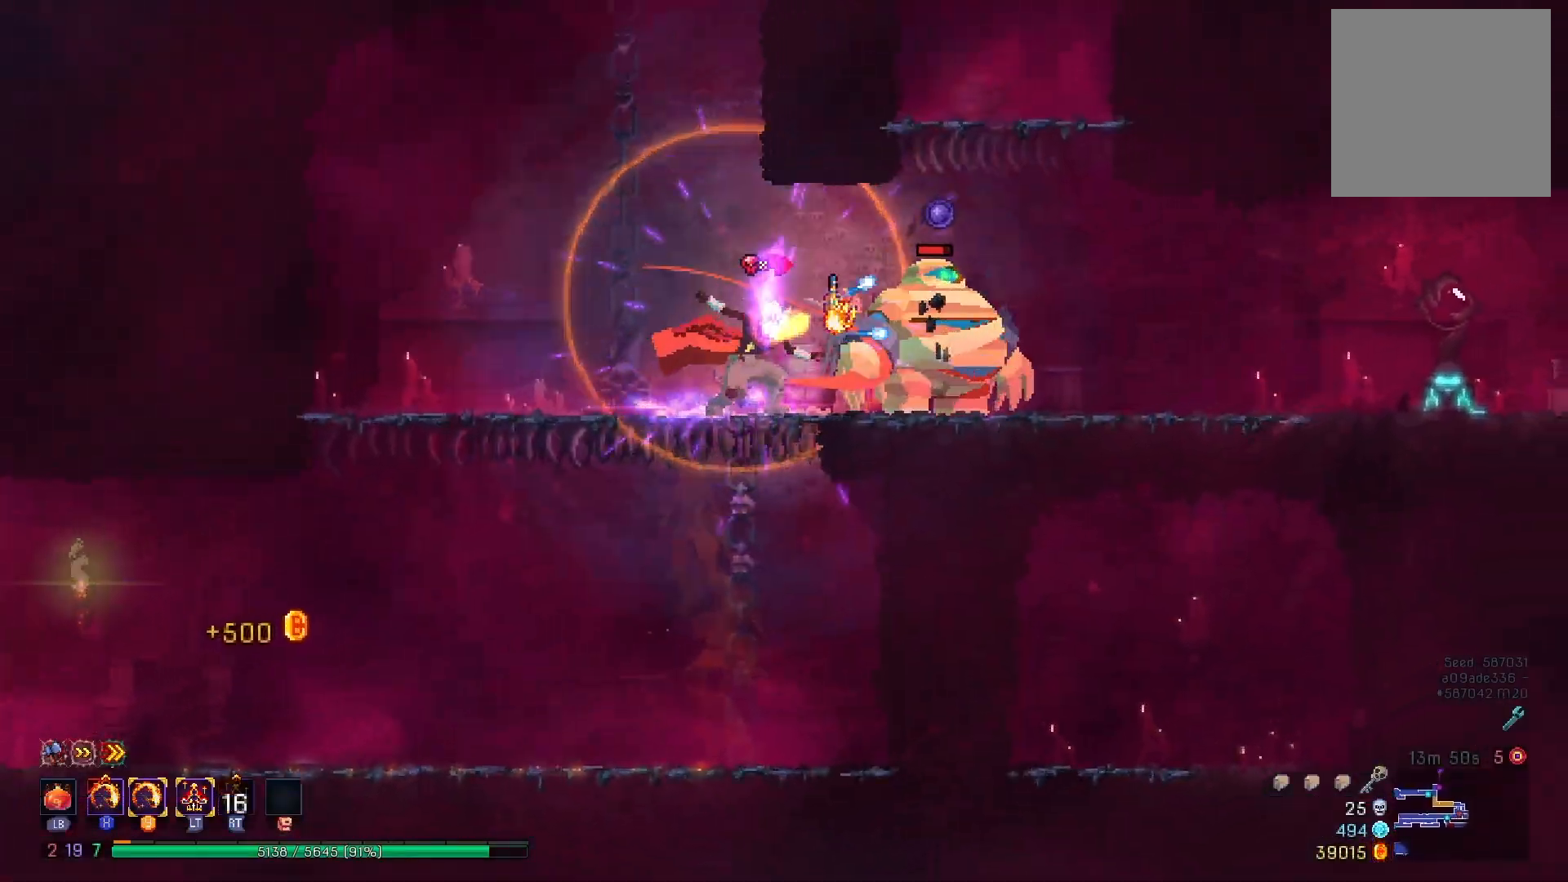
{"buttons": ["DPAD_RIGHT"], "right_stick": "center", "events": [[33, "X", "up"], [33, "Y", "up"], [50, "R2", "up"], [150, "B", "down"], [267, "B", "up"]]}
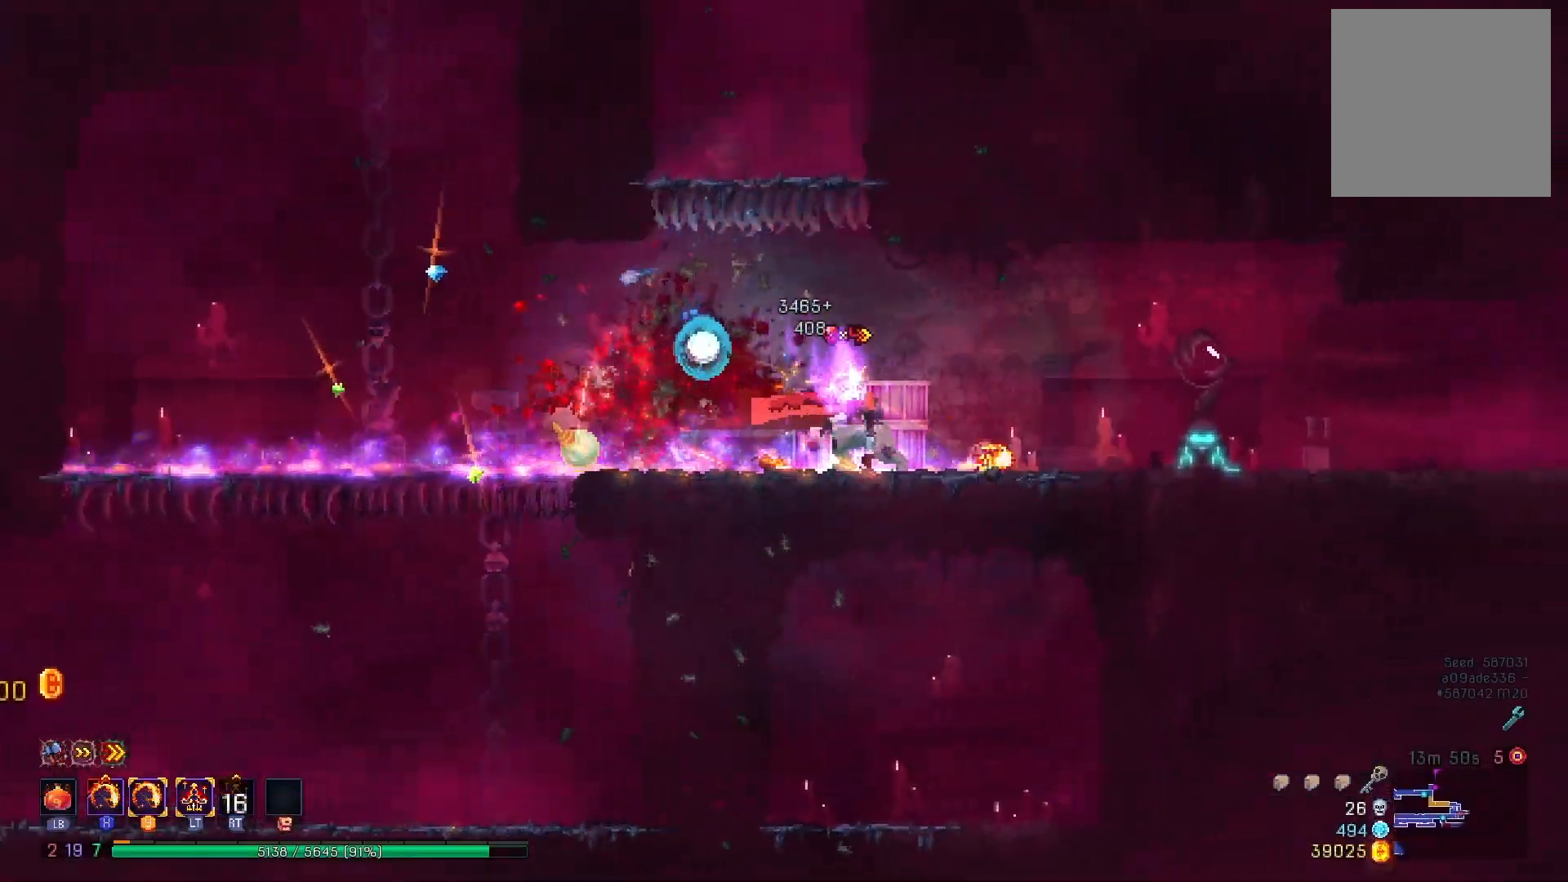
{"buttons": ["DPAD_RIGHT"], "right_stick": "center", "events": [[50, "X", "down"], [66, "Y", "down"], [133, "X", "up"], [166, "Y", "up"]]}
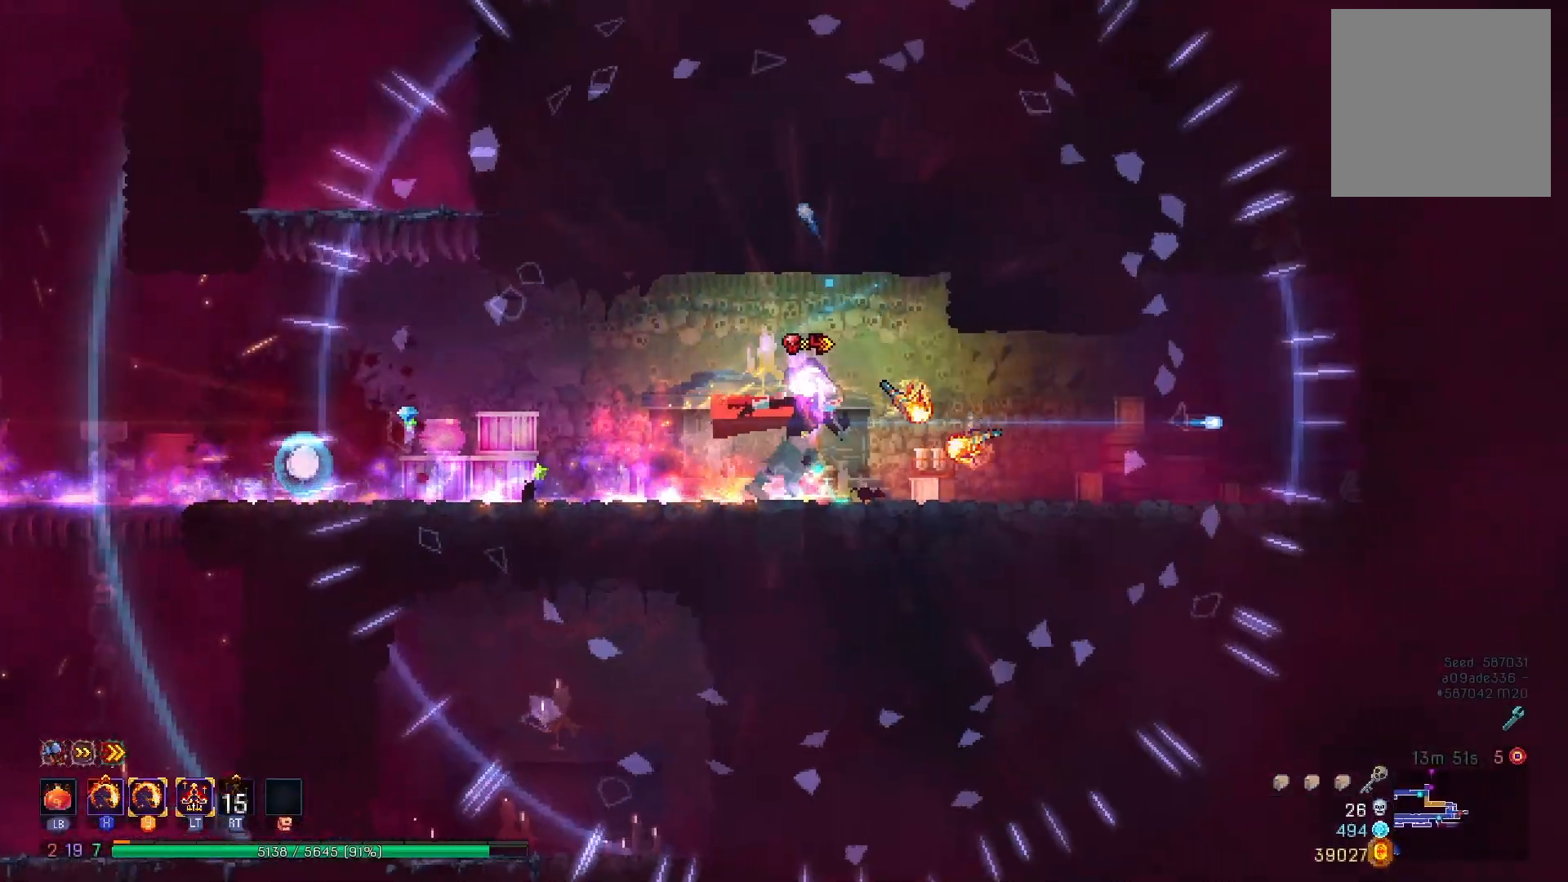
{"buttons": ["DPAD_LEFT"], "right_stick": "center", "events": [[17, "B", "down"], [133, "B", "up"], [350, "DPAD_RIGHT", "up"], [450, "DPAD_LEFT", "down"]]}
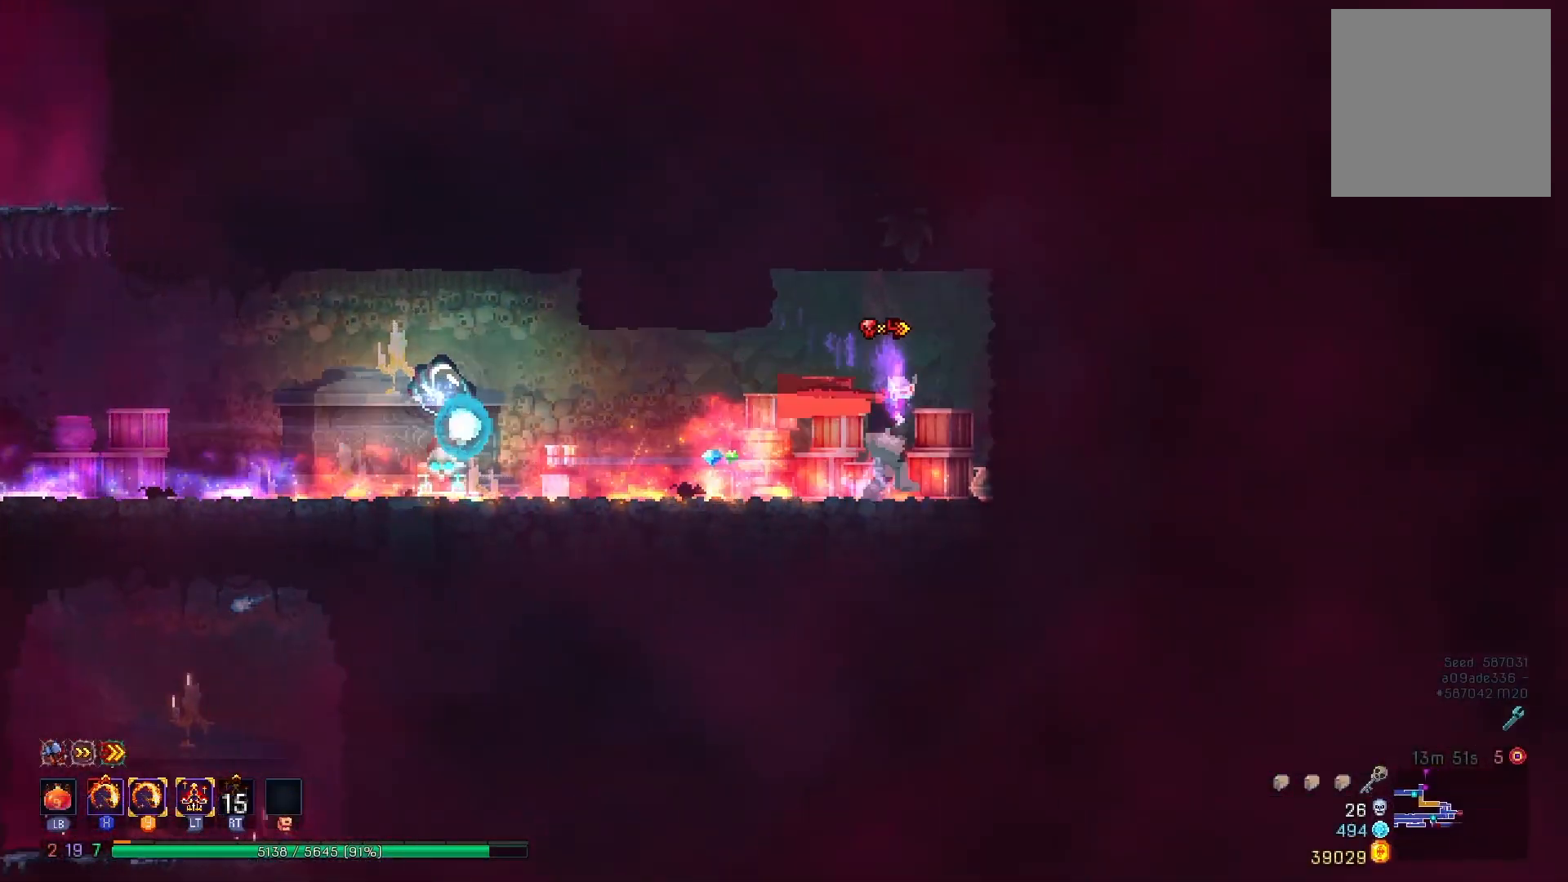
{"buttons": ["B", "DPAD_LEFT"], "right_stick": "center", "events": [[150, "B", "down"], [233, "B", "up"], [300, "B", "down"], [383, "B", "up"], [483, "B", "down"]]}
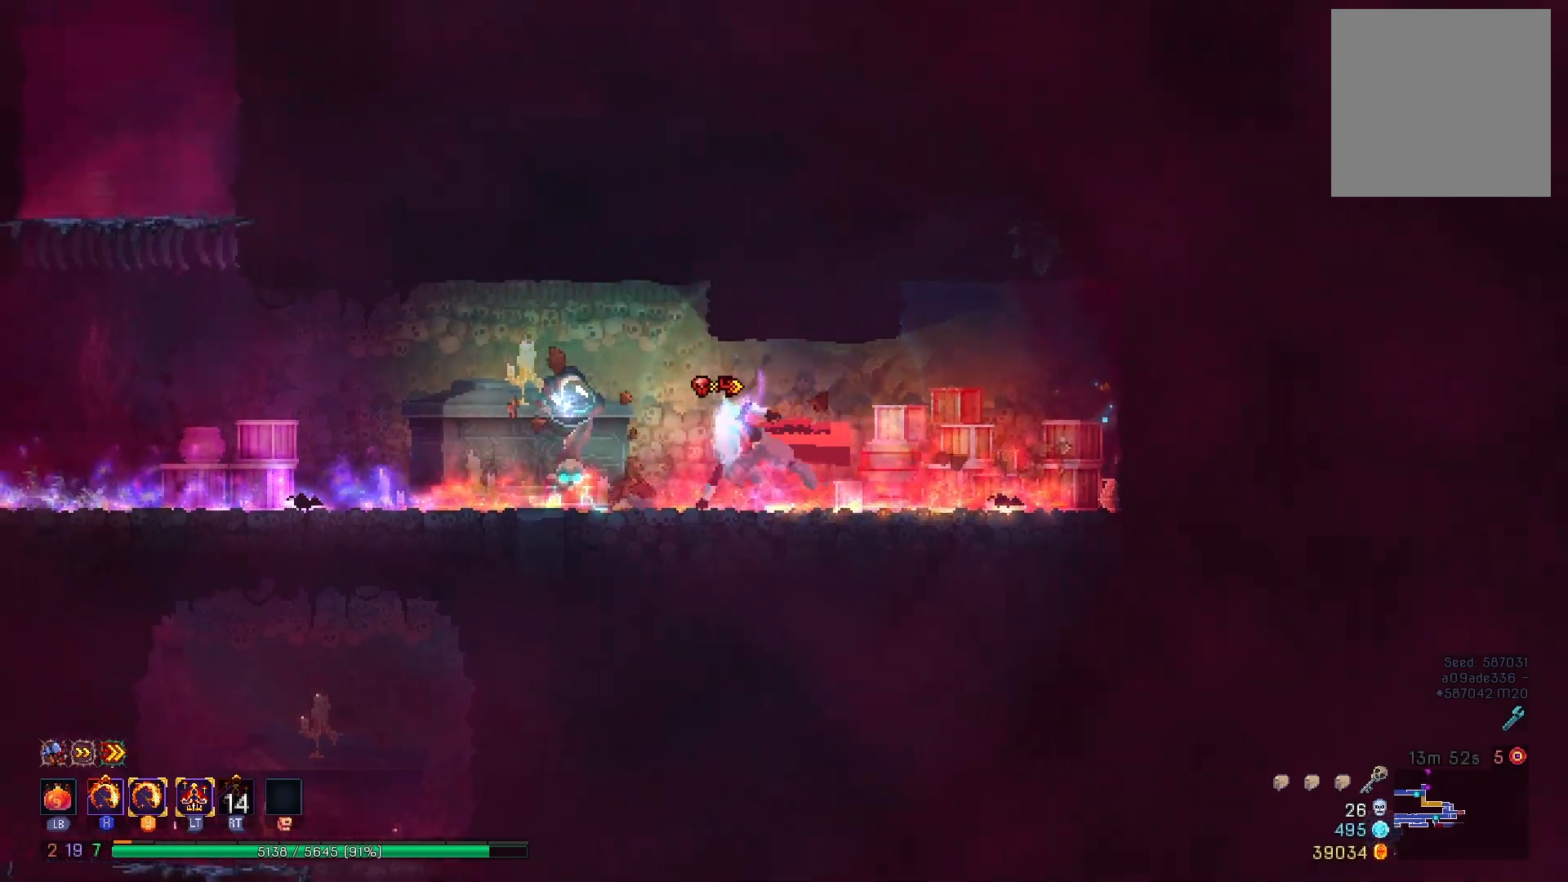
{"buttons": ["DPAD_LEFT"], "right_stick": "center", "events": [[83, "B", "up"], [434, "A", "down"], [501, "A", "up"]]}
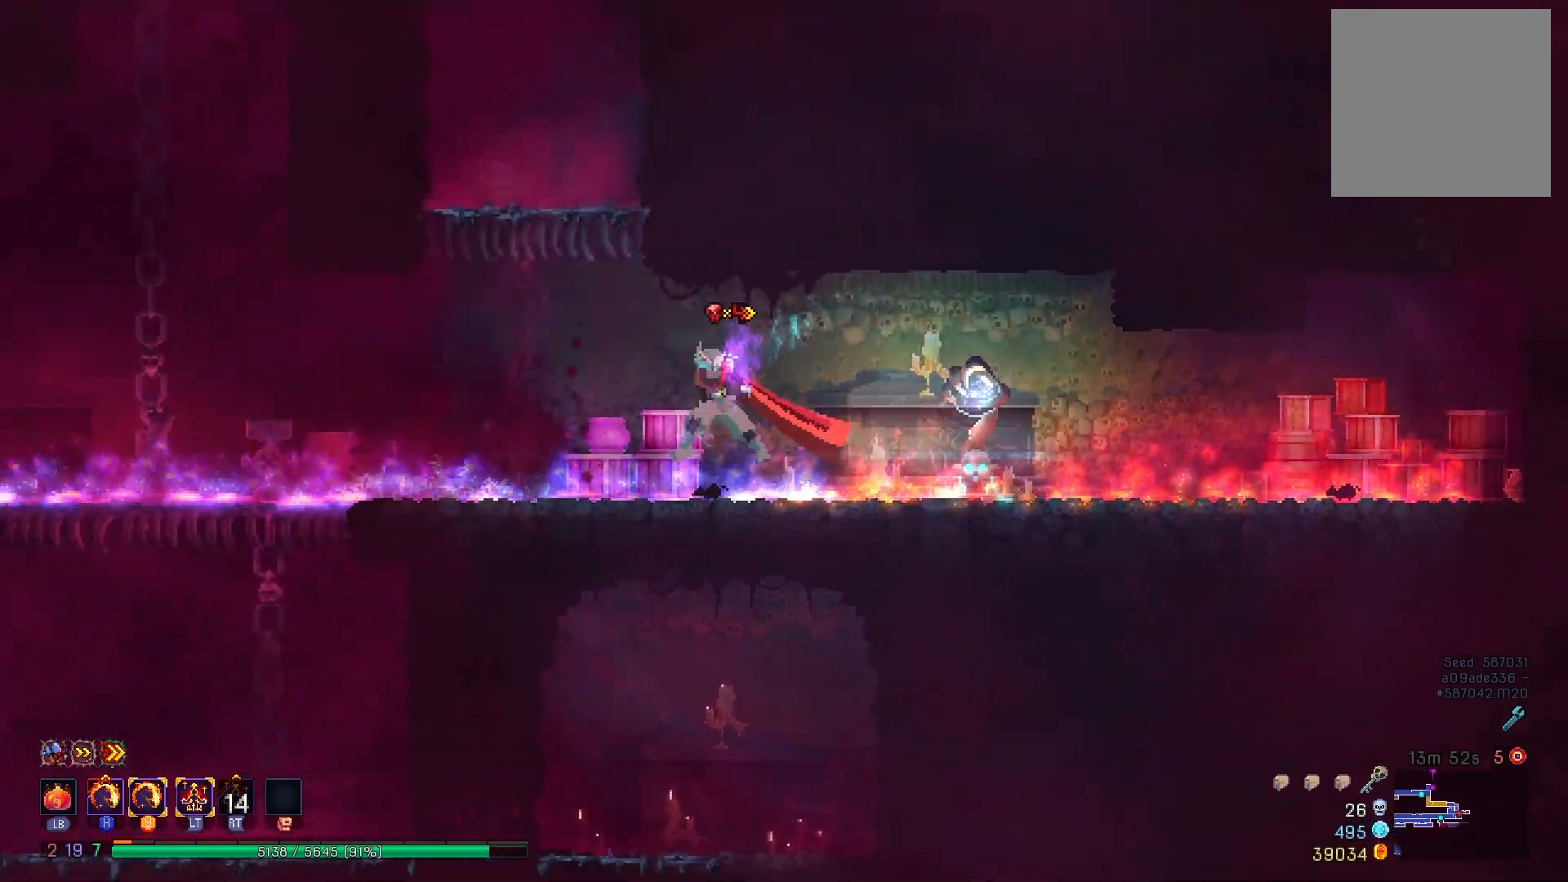
{"buttons": ["DPAD_RIGHT"], "right_stick": "center", "events": [[100, "A", "down"], [216, "A", "up"], [333, "DPAD_LEFT", "up"], [483, "DPAD_RIGHT", "down"]]}